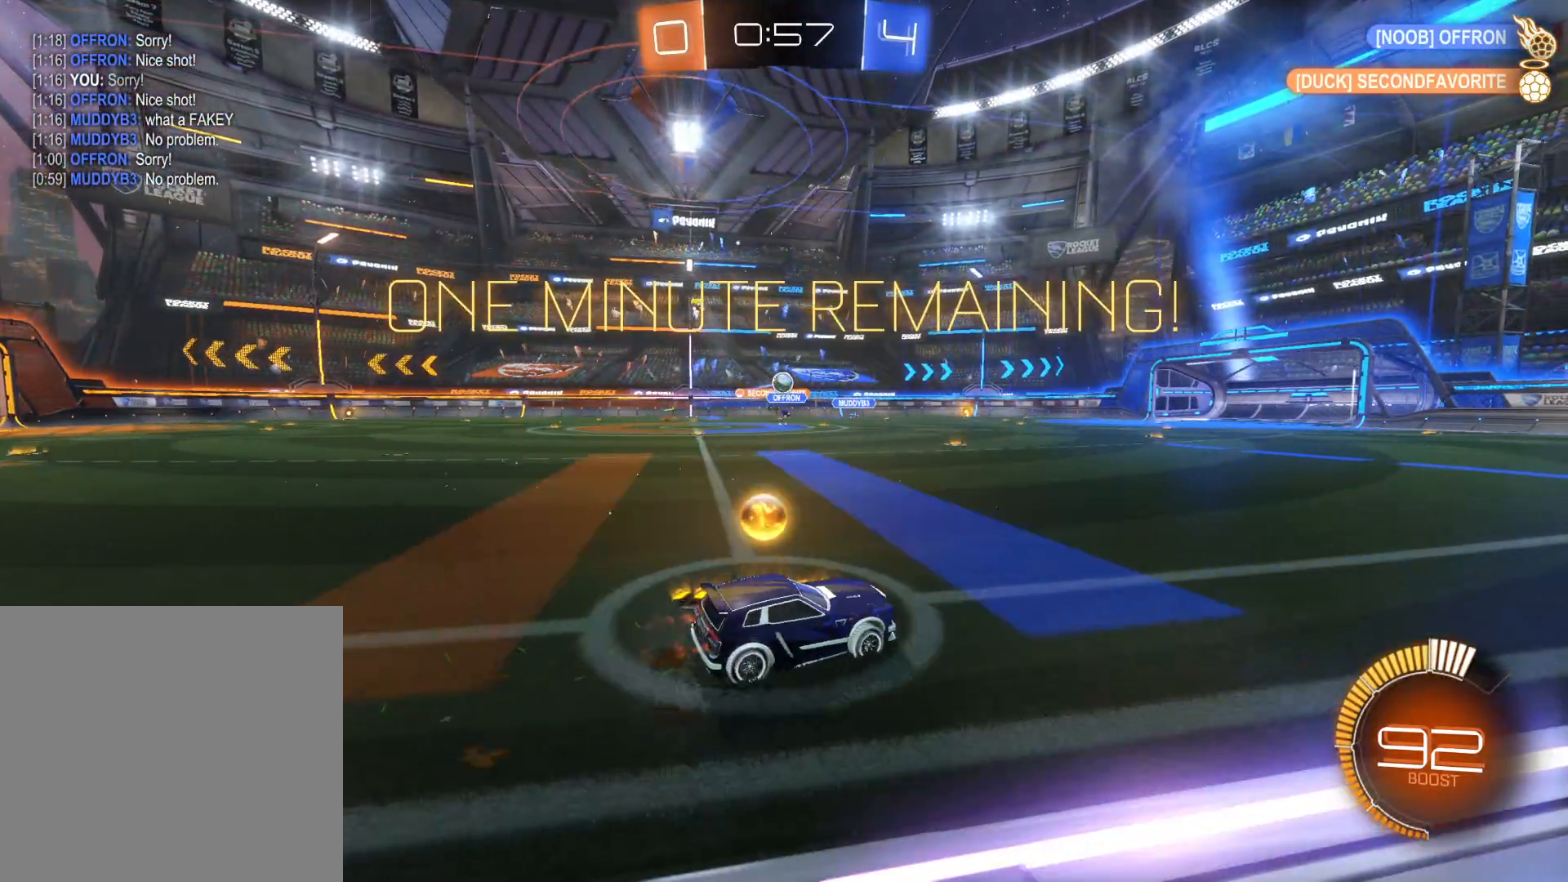
Gameplay with a controller (PlayStation layout); each line is a JSON object with the inputs held at the frame after it. "events" lists button and stick changes between this image and that frame as [ms after this image, input, new state], when the widget could be followed in between.
{"buttons": ["CIRCLE", "R2"], "left_stick": "center", "right_stick": "center", "events": [[166, "left_stick", "center"], [250, "CIRCLE", "down"], [333, "left_stick", "right"], [450, "left_stick", "center"]]}
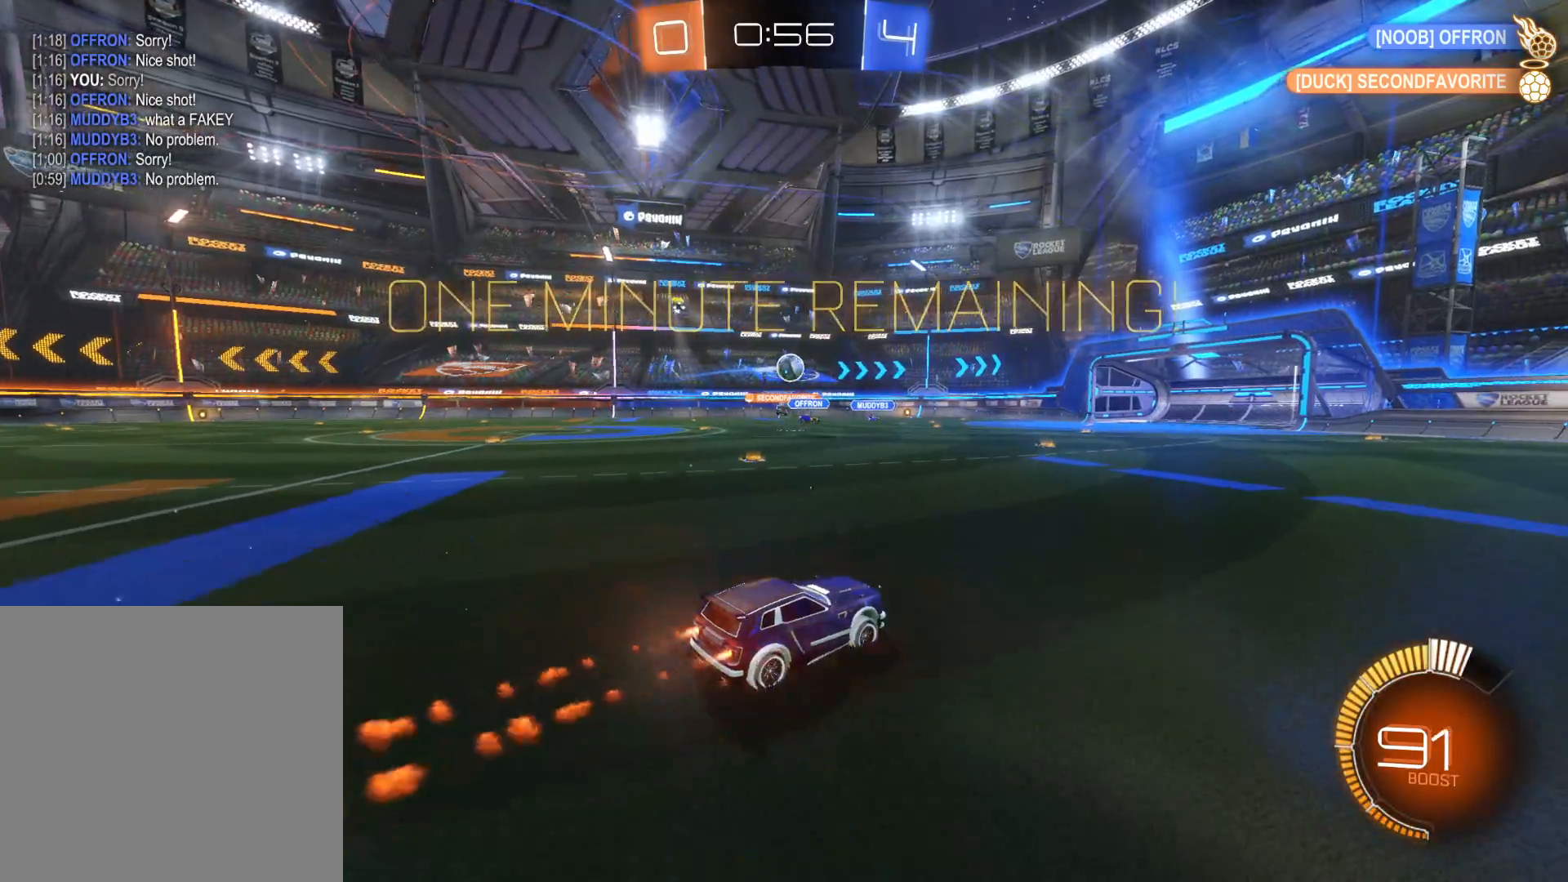
{"buttons": ["R2"], "left_stick": "center", "right_stick": "center", "events": [[383, "CIRCLE", "up"]]}
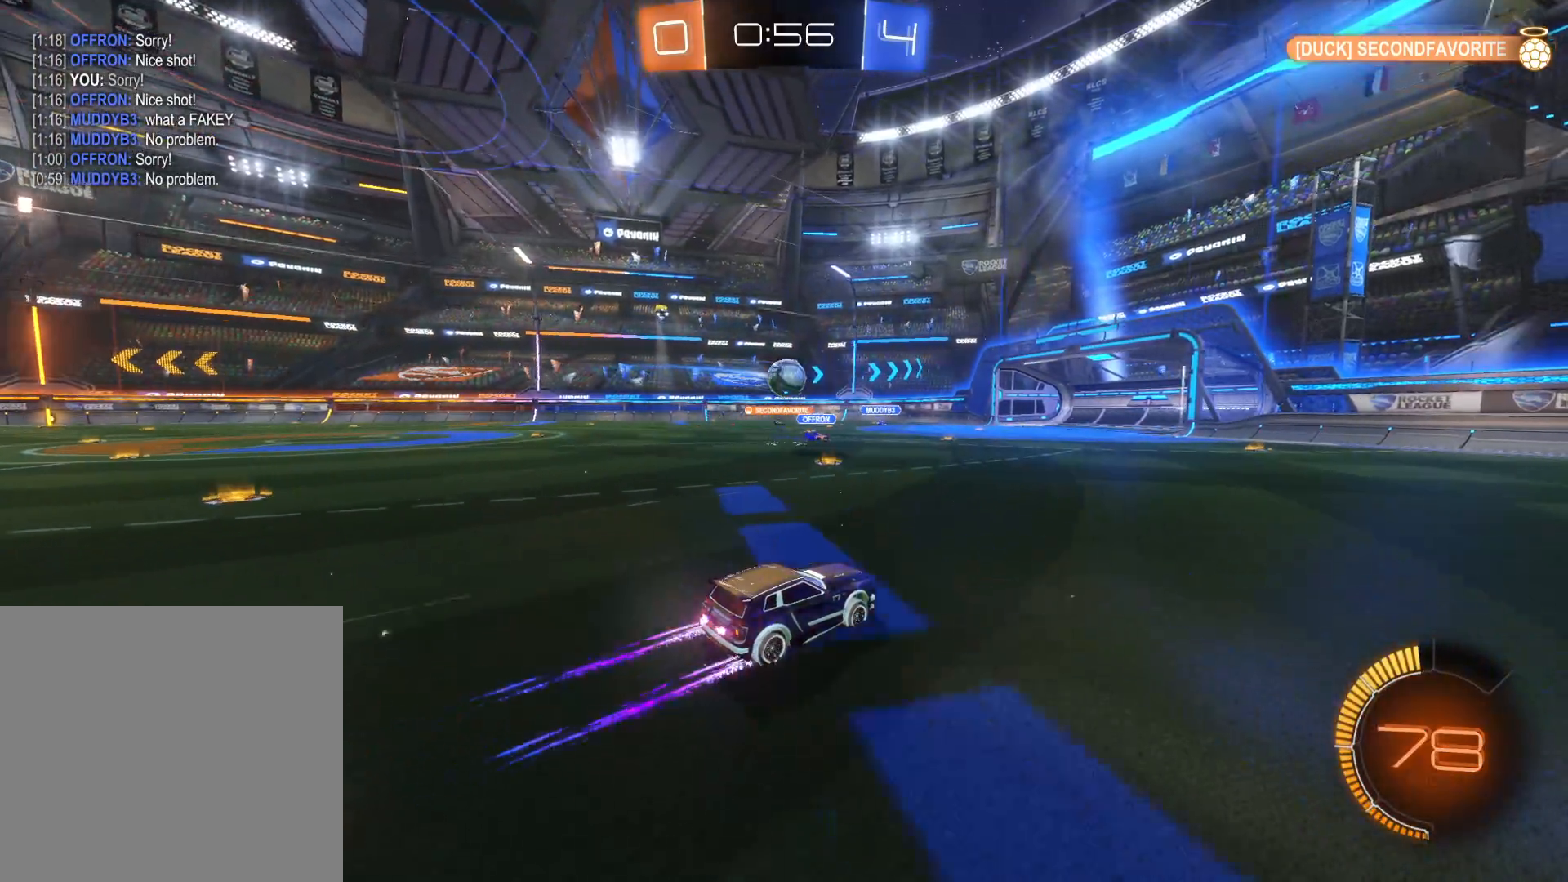
{"buttons": ["L1", "R2"], "left_stick": "down-right", "right_stick": "center", "events": [[166, "left_stick", "down-left"], [333, "CIRCLE", "down"], [333, "CROSS", "down"], [416, "L1", "down"], [416, "left_stick", "down-right"], [483, "CROSS", "up"], [500, "CIRCLE", "up"]]}
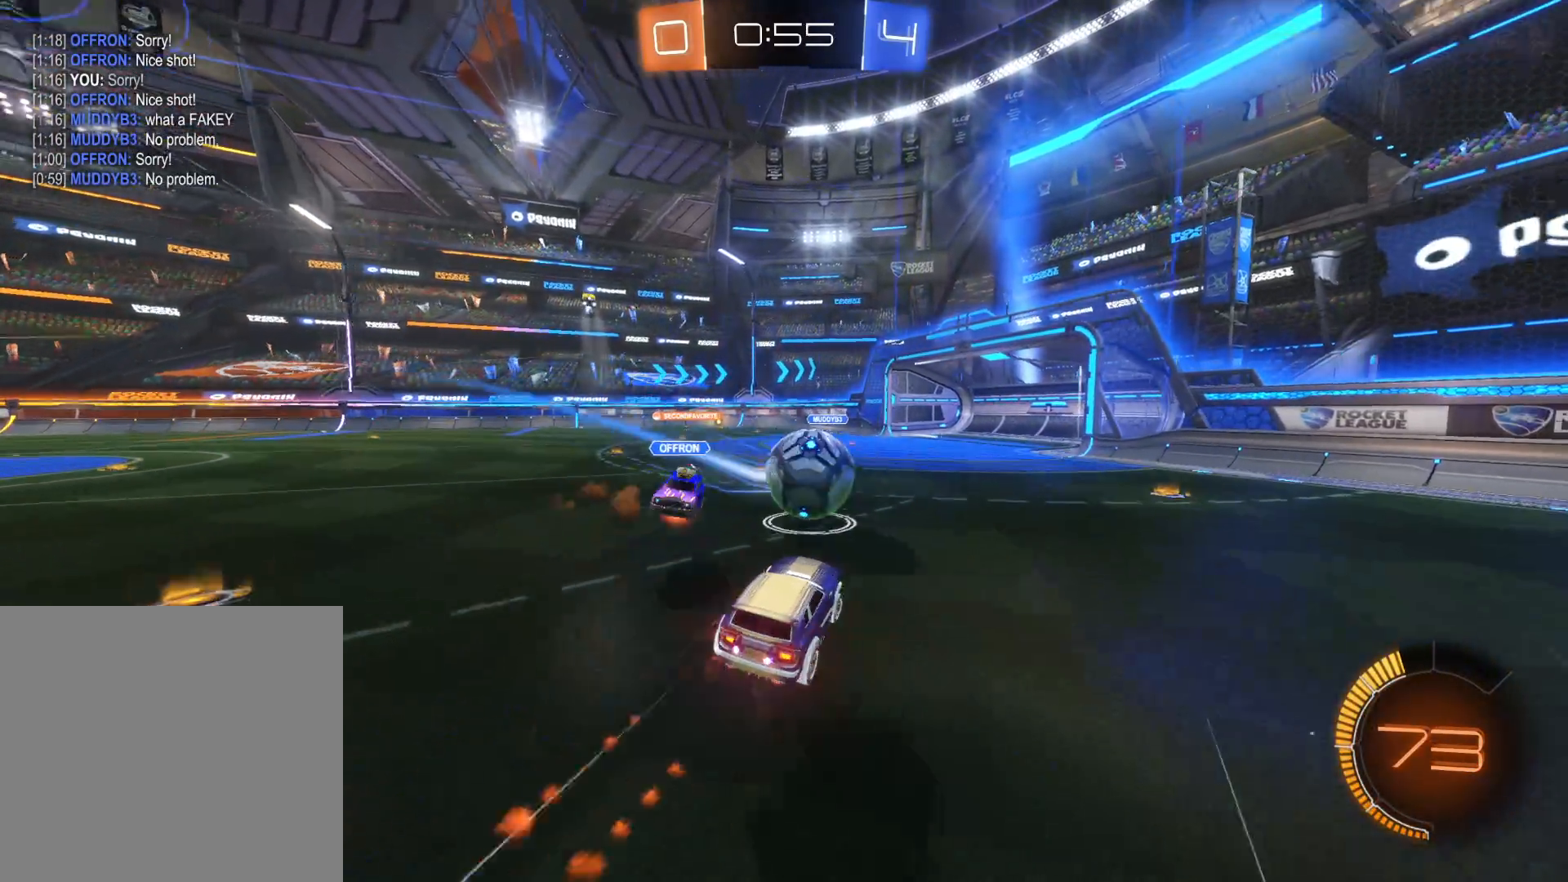
{"buttons": ["R2"], "left_stick": "up-right", "right_stick": "center", "events": [[16, "L3", "down"], [16, "left_stick", "right"], [66, "CIRCLE", "down"], [83, "CROSS", "down"], [133, "left_stick", "up-right"], [150, "CROSS", "up"], [166, "CIRCLE", "up"], [200, "CIRCLE", "down"], [216, "CROSS", "down"], [300, "CROSS", "up"], [316, "CIRCLE", "up"], [333, "L3", "up"], [416, "L1", "up"]]}
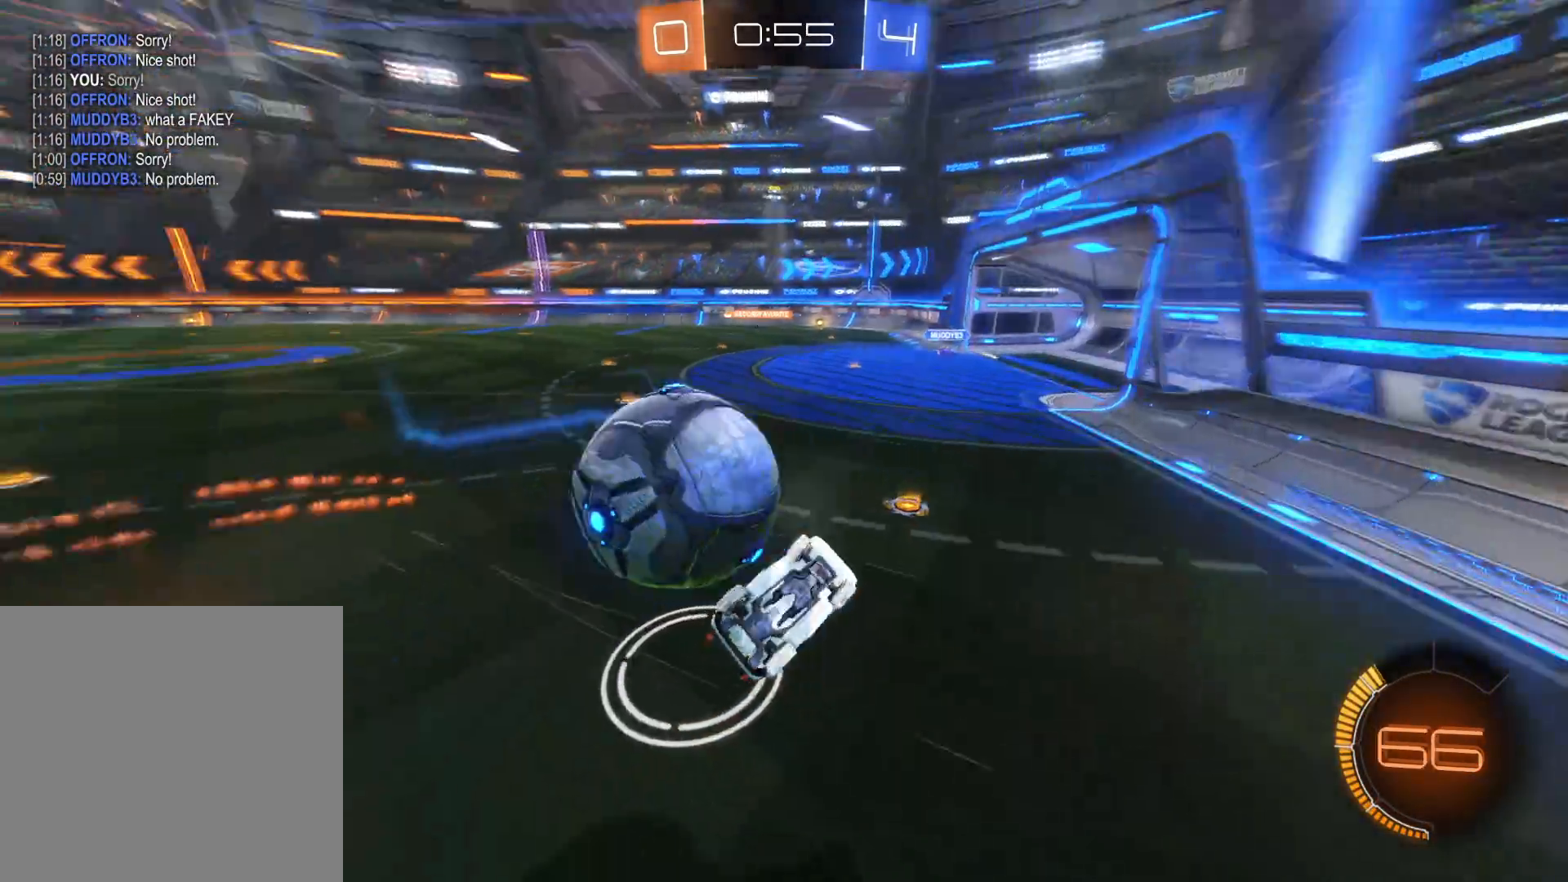
{"buttons": ["R2"], "left_stick": "left", "right_stick": "center", "events": [[16, "left_stick", "center"], [283, "left_stick", "left"]]}
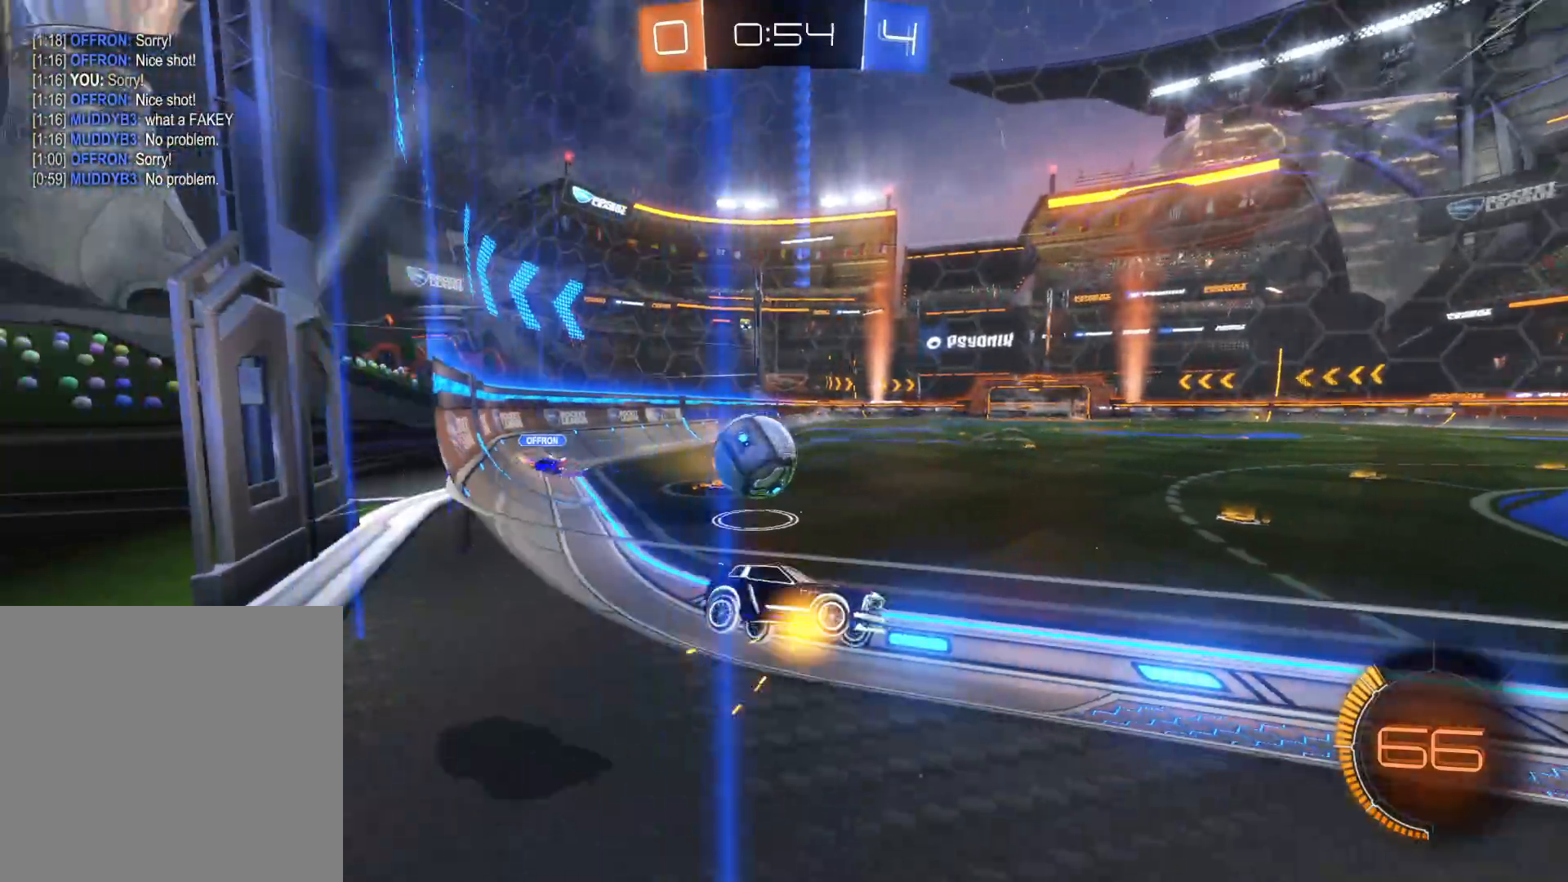
{"buttons": ["R2"], "left_stick": "left", "right_stick": "center", "events": [[233, "L1", "down"], [350, "L1", "up"]]}
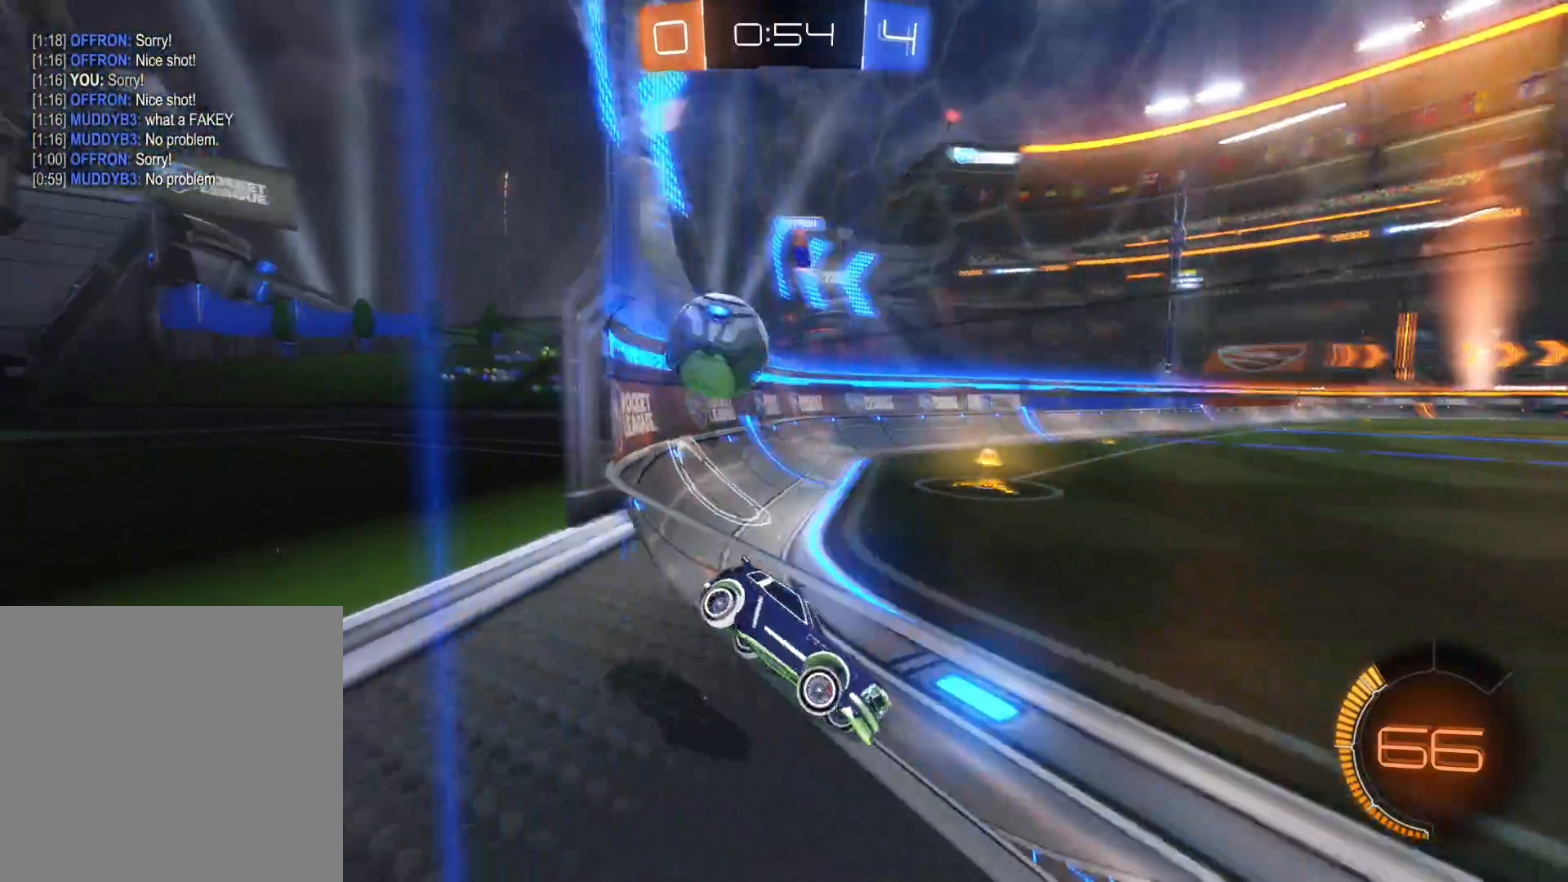
{"buttons": ["R2"], "left_stick": "left", "right_stick": "center", "events": [[33, "TRIANGLE", "down"], [133, "TRIANGLE", "up"], [366, "L1", "down"], [483, "L1", "up"]]}
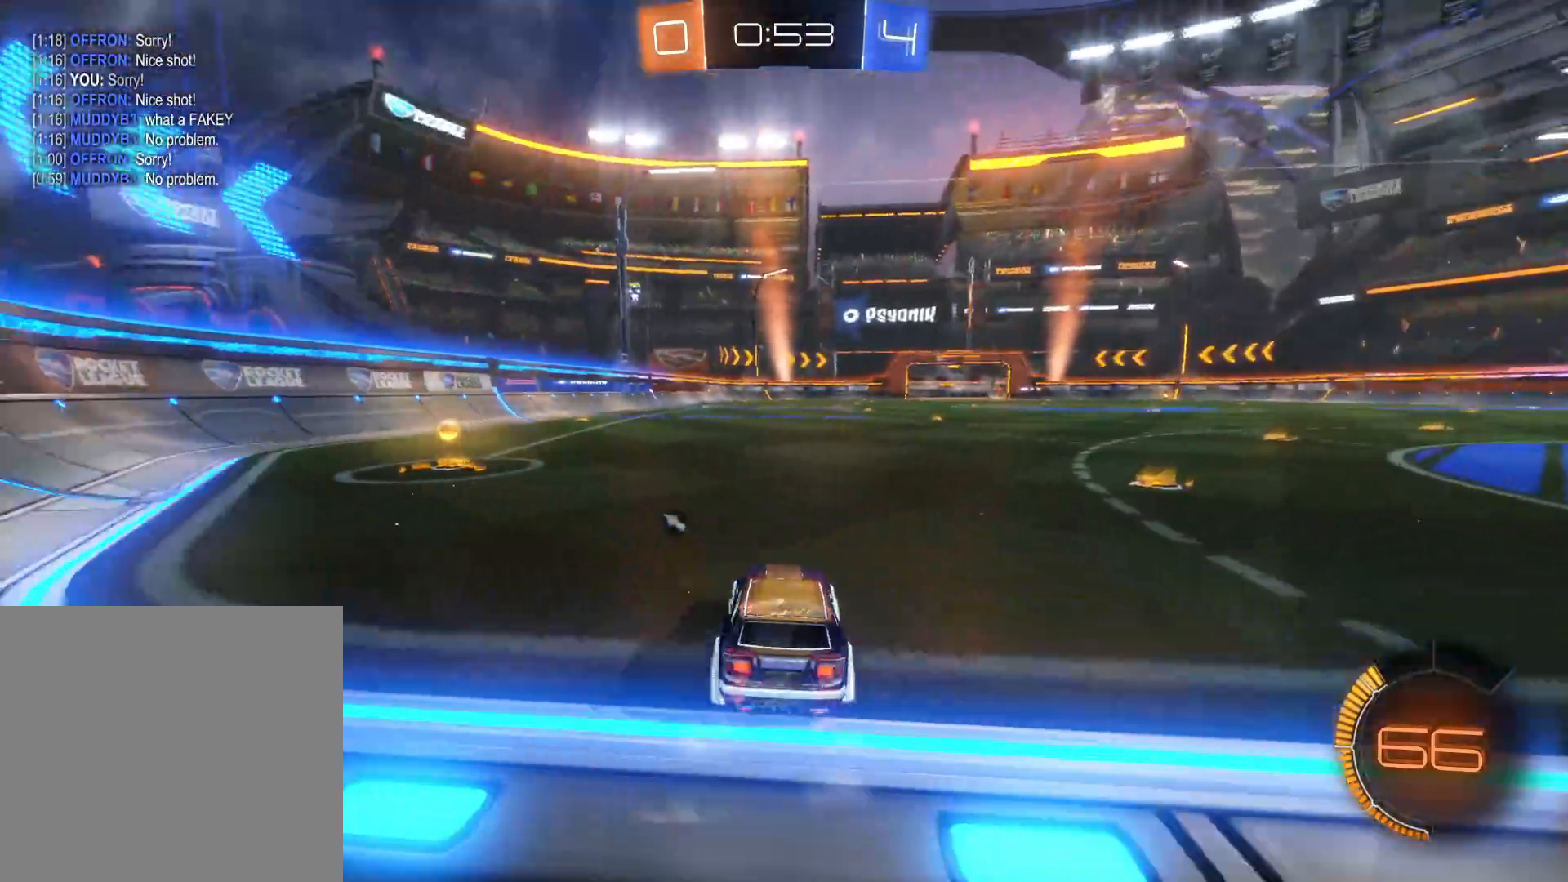
{"buttons": ["R2"], "left_stick": "center", "right_stick": "center", "events": [[83, "CIRCLE", "down"], [366, "left_stick", "center"], [500, "CIRCLE", "up"]]}
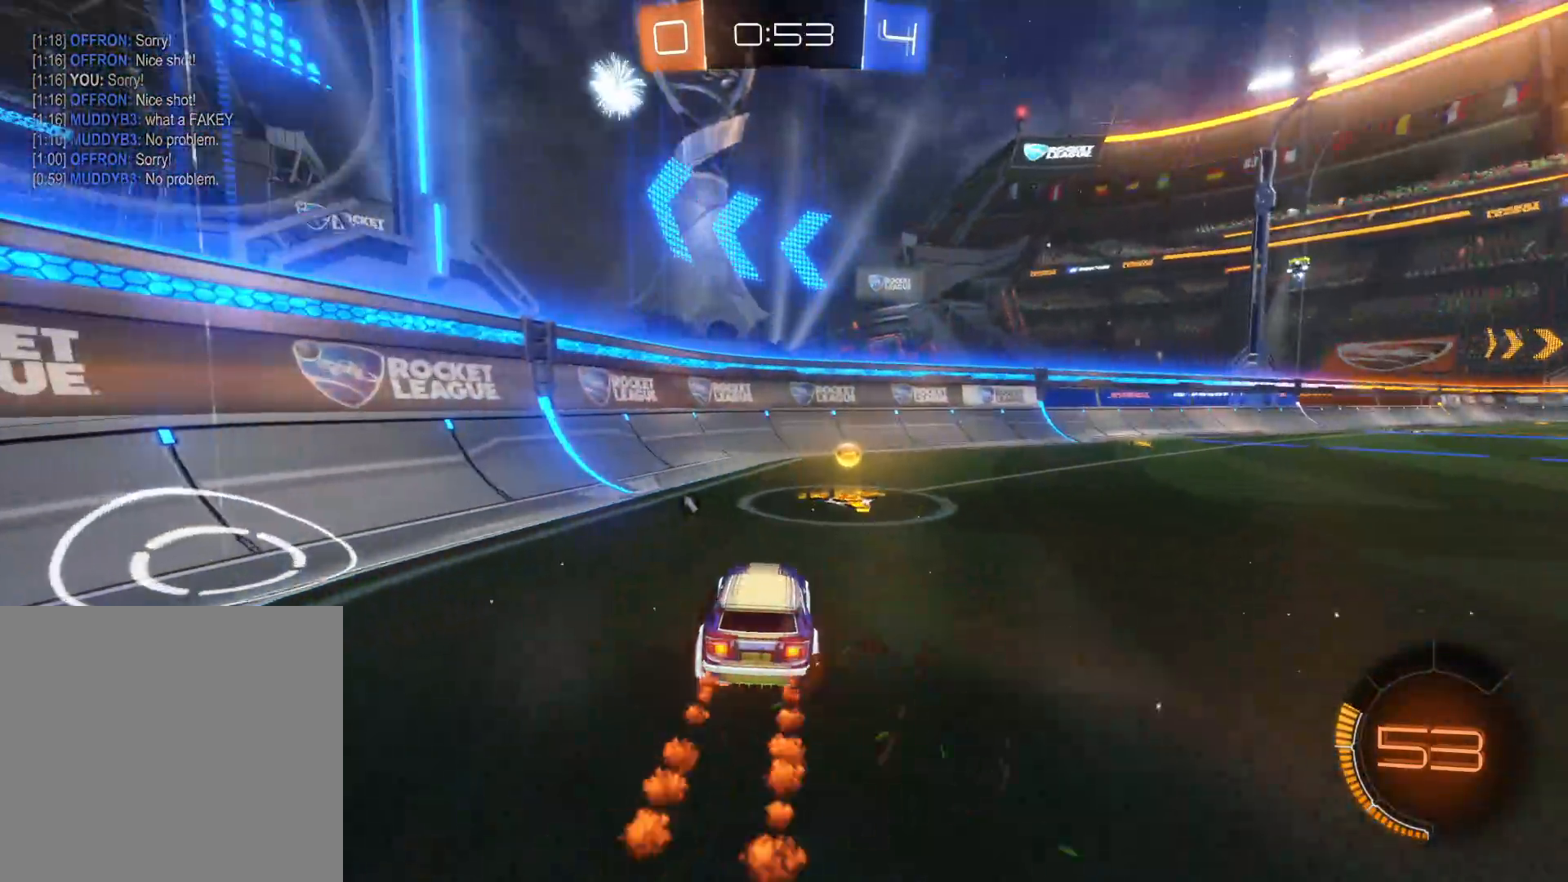
{"buttons": ["R2"], "left_stick": "center", "right_stick": "center", "events": [[100, "TRIANGLE", "down"], [133, "left_stick", "right"], [200, "TRIANGLE", "up"], [383, "left_stick", "center"]]}
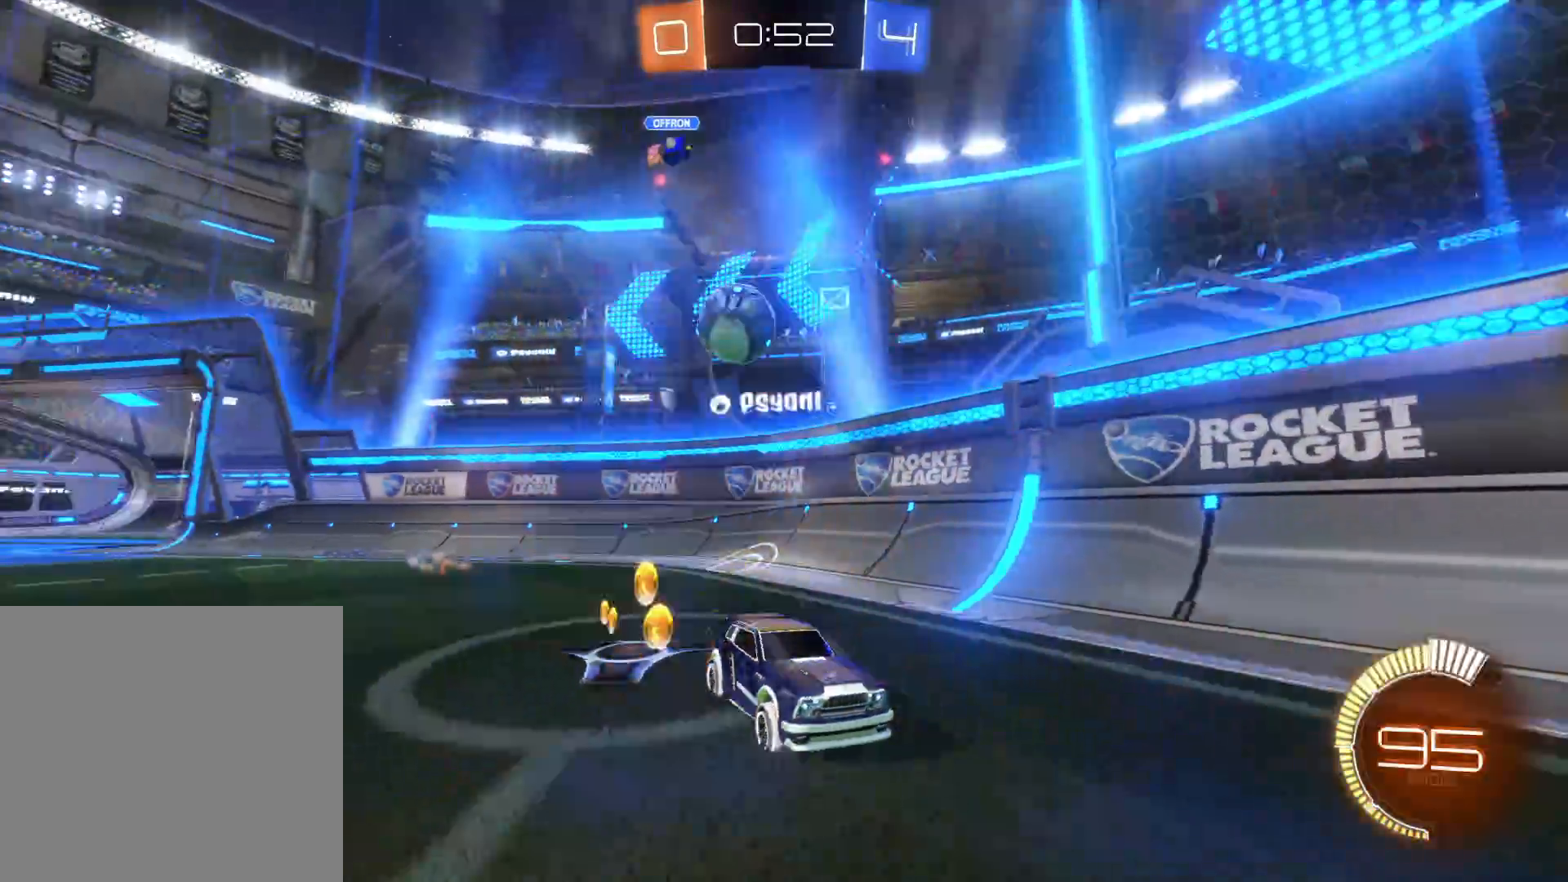
{"buttons": ["R2"], "left_stick": "center", "right_stick": "center", "events": []}
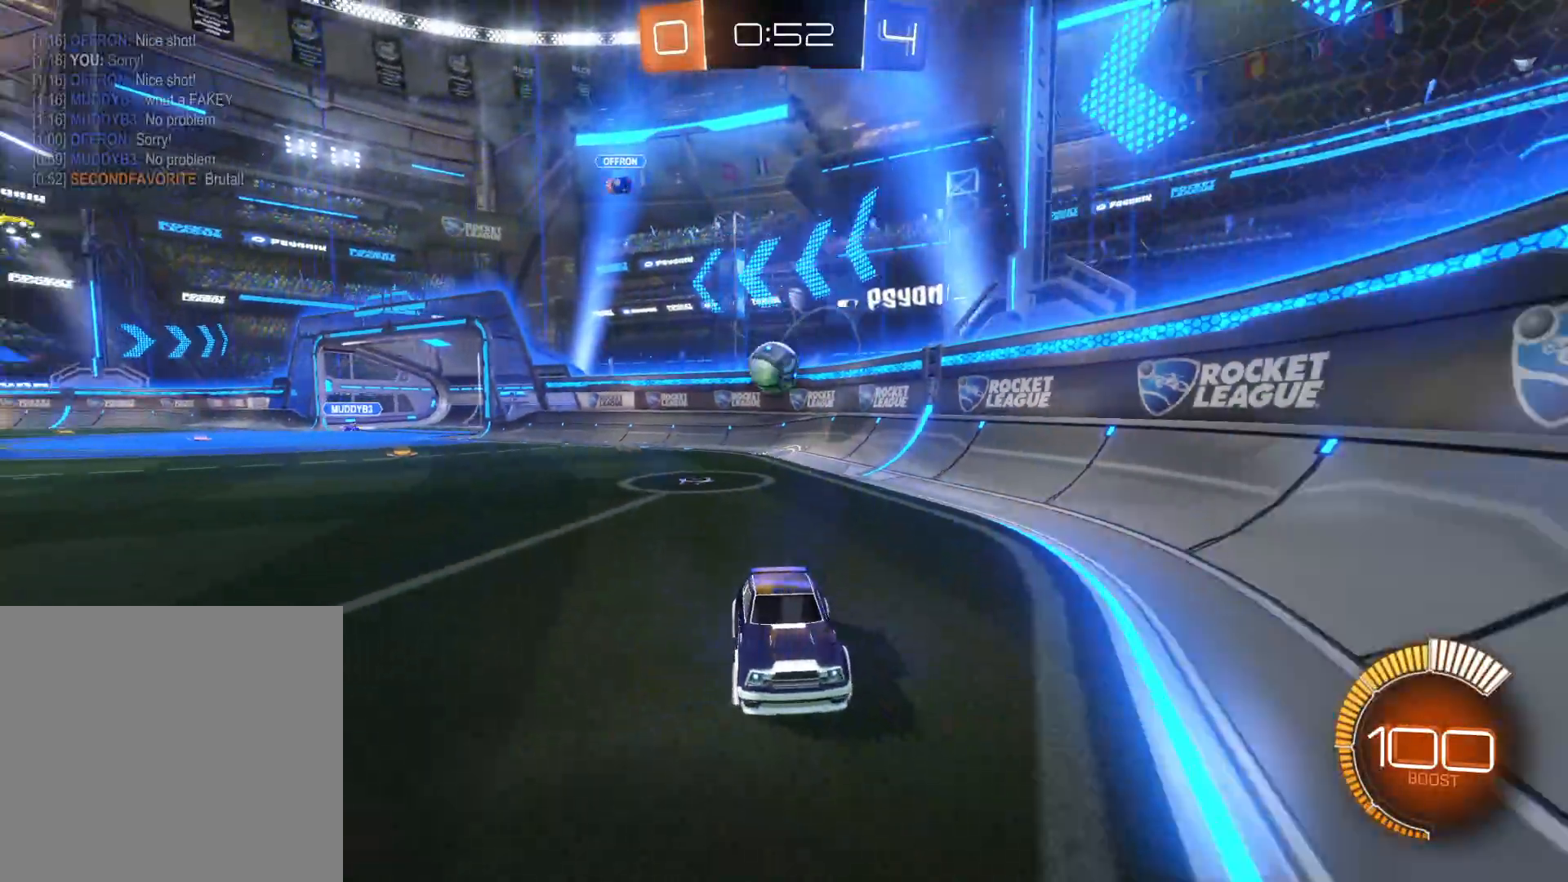
{"buttons": ["R2"], "left_stick": "left", "right_stick": "center", "events": [[100, "left_stick", "left"], [133, "L1", "down"], [133, "R2", "up"], [266, "L1", "up"], [333, "R2", "down"], [383, "L1", "down"], [450, "L1", "up"]]}
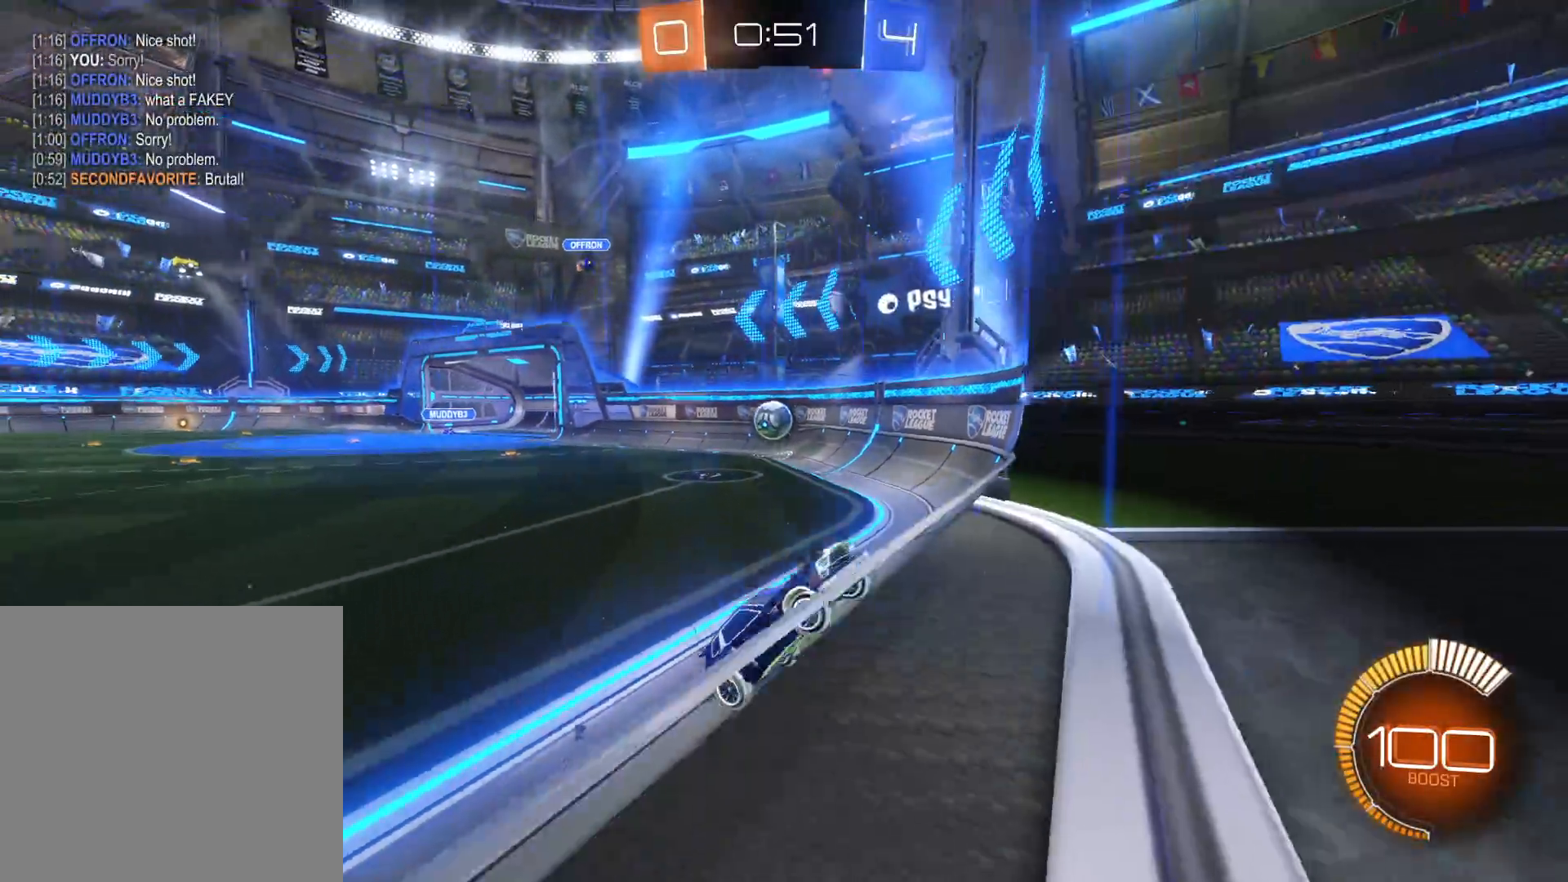
{"buttons": ["R2"], "left_stick": "left", "right_stick": "center", "events": [[100, "L1", "down"], [216, "L1", "up"]]}
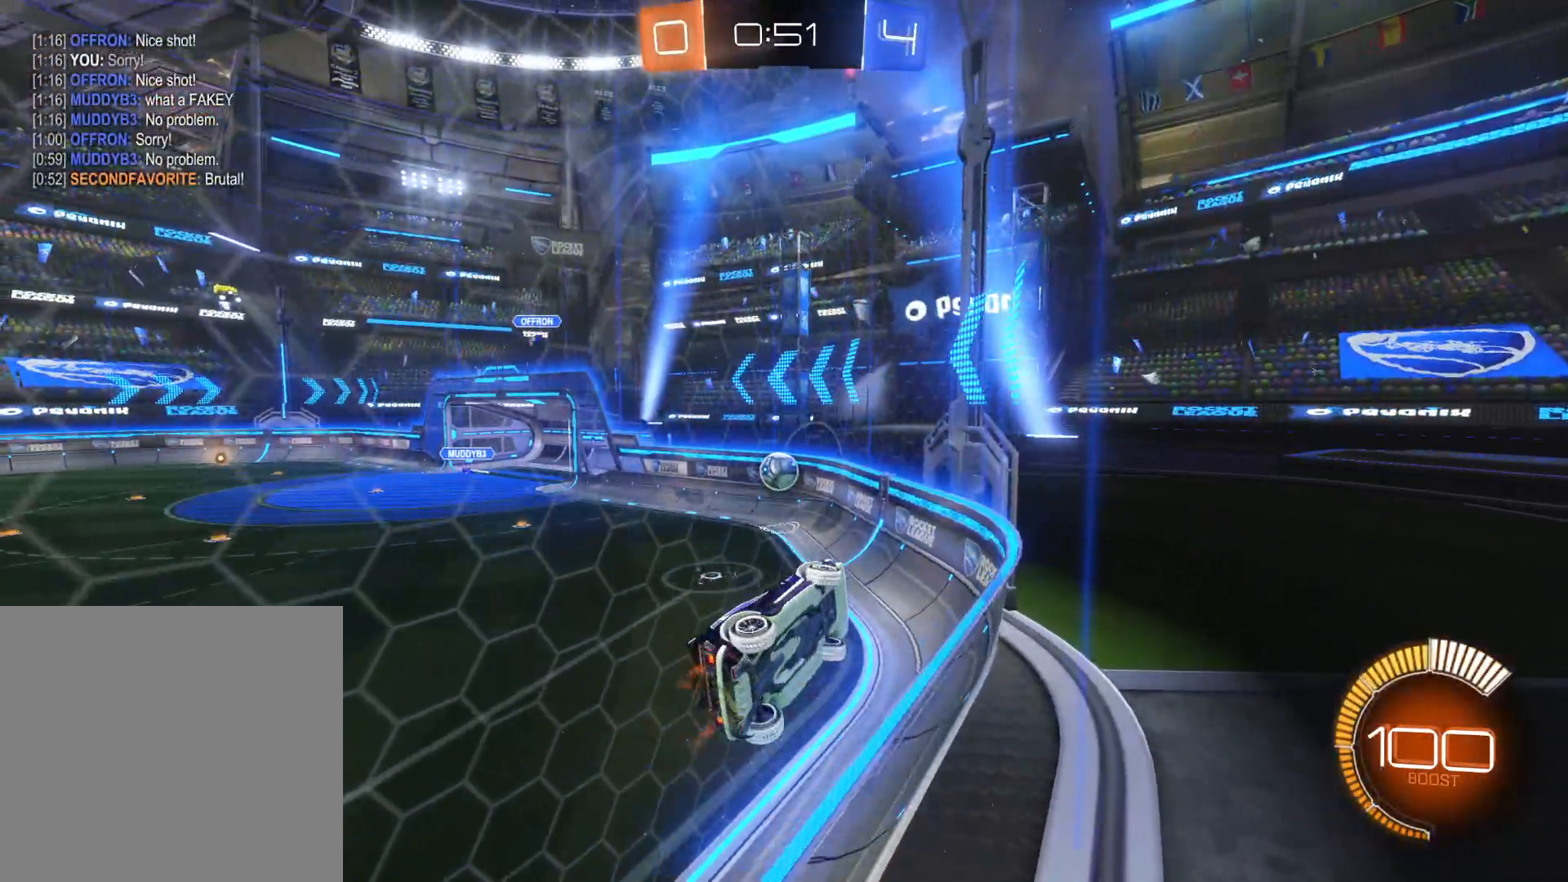
{"buttons": ["CIRCLE", "R2"], "left_stick": "right", "right_stick": "center", "events": [[116, "CIRCLE", "down"], [350, "left_stick", "center"], [500, "left_stick", "right"]]}
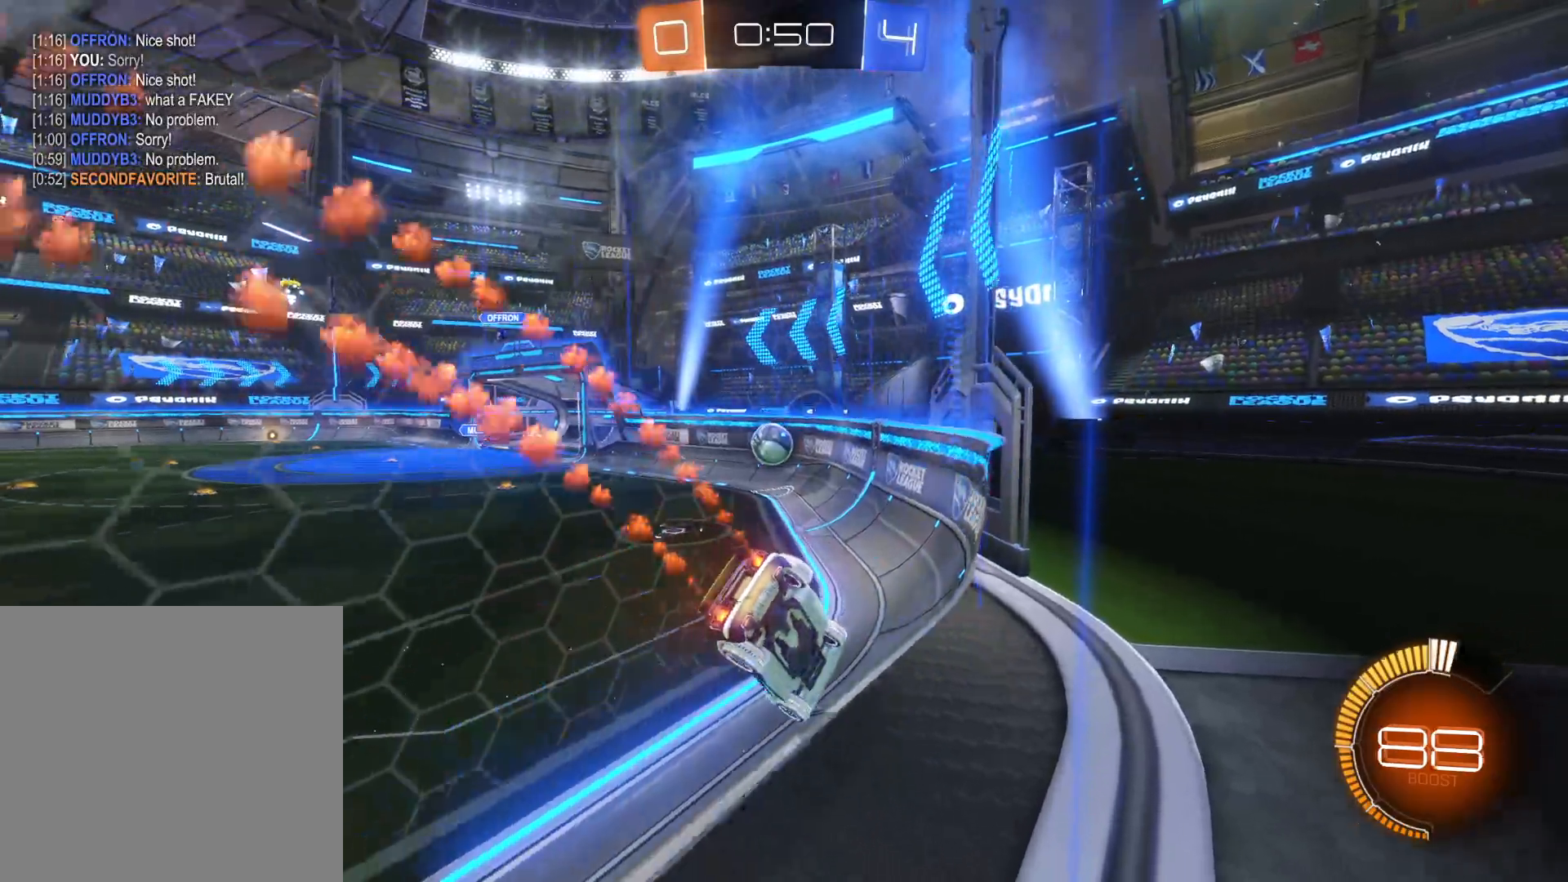
{"buttons": ["R2"], "left_stick": "center", "right_stick": "center", "events": [[83, "CIRCLE", "up"], [216, "left_stick", "center"]]}
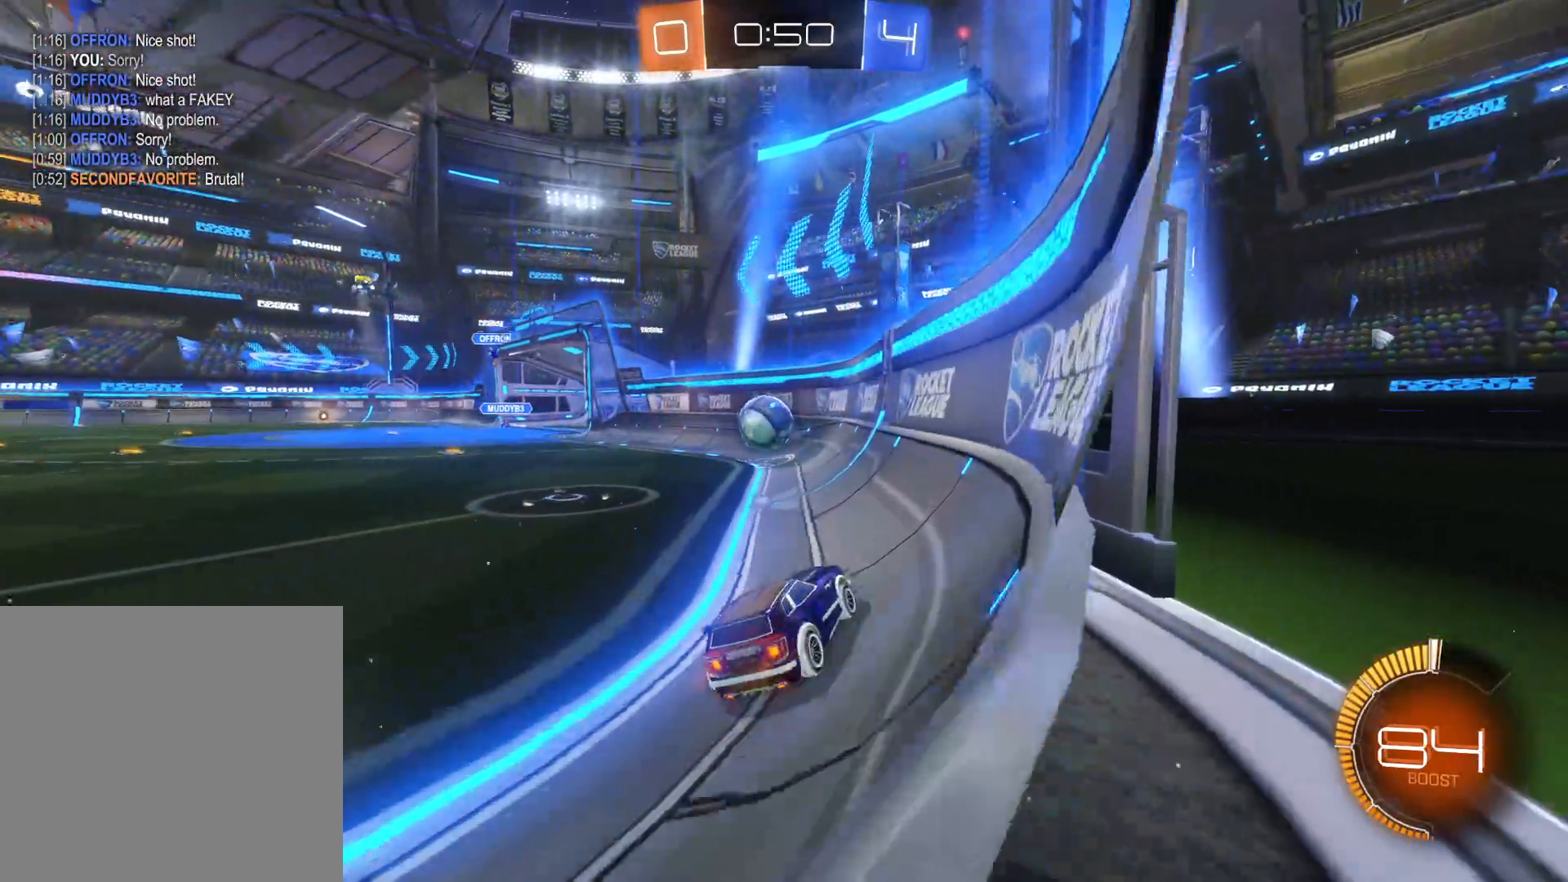
{"buttons": ["R2"], "left_stick": "center", "right_stick": "center", "events": [[116, "left_stick", "down-left"], [266, "left_stick", "center"]]}
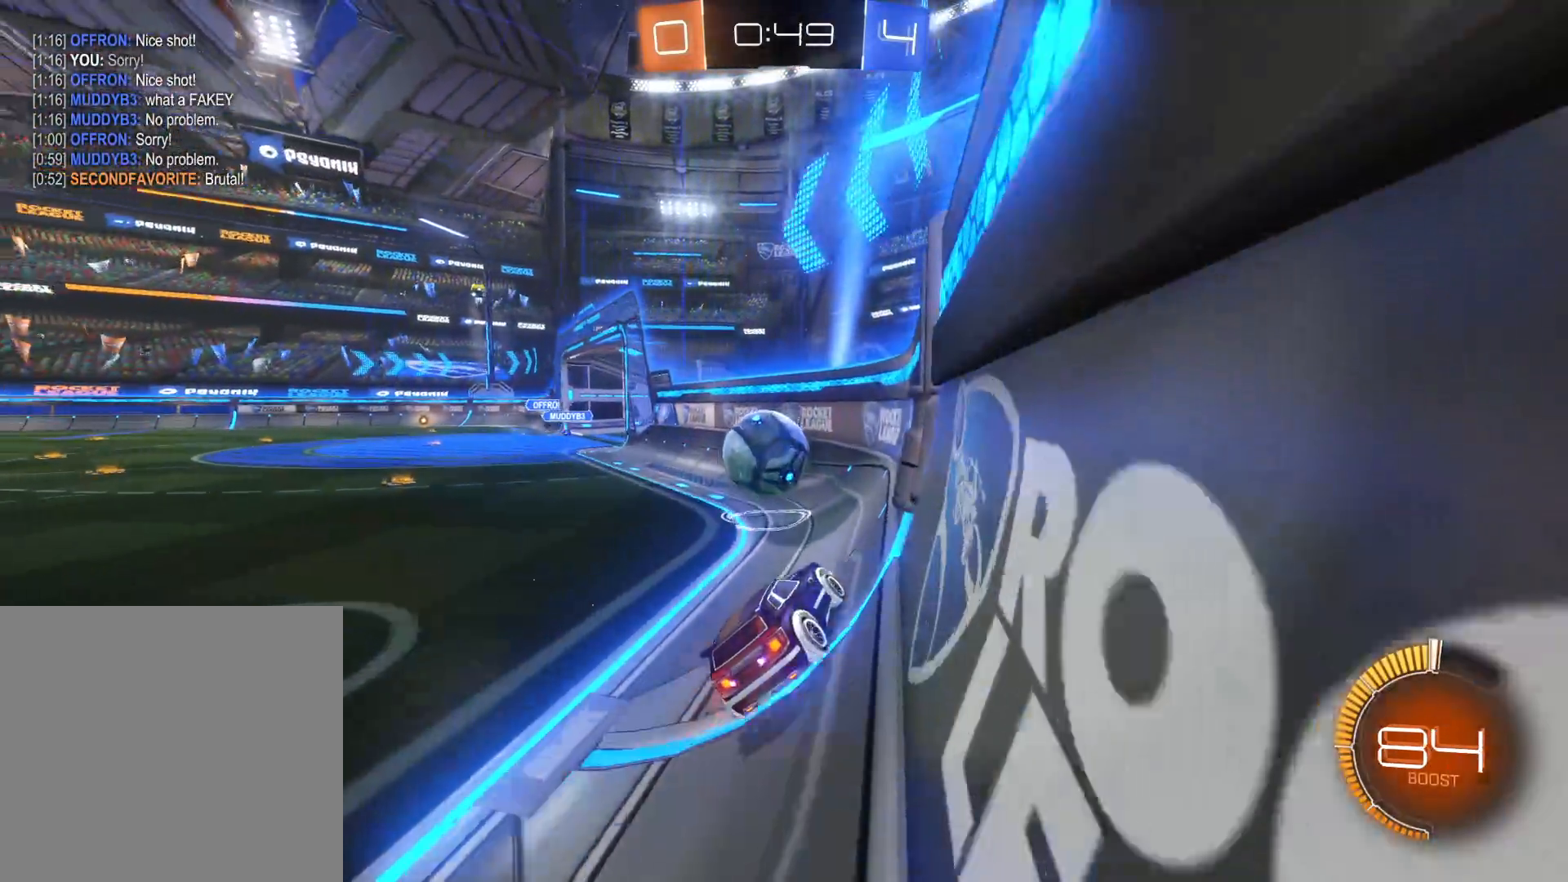
{"buttons": ["CIRCLE", "R2"], "left_stick": "left", "right_stick": "center", "events": [[50, "left_stick", "left"], [433, "CIRCLE", "down"]]}
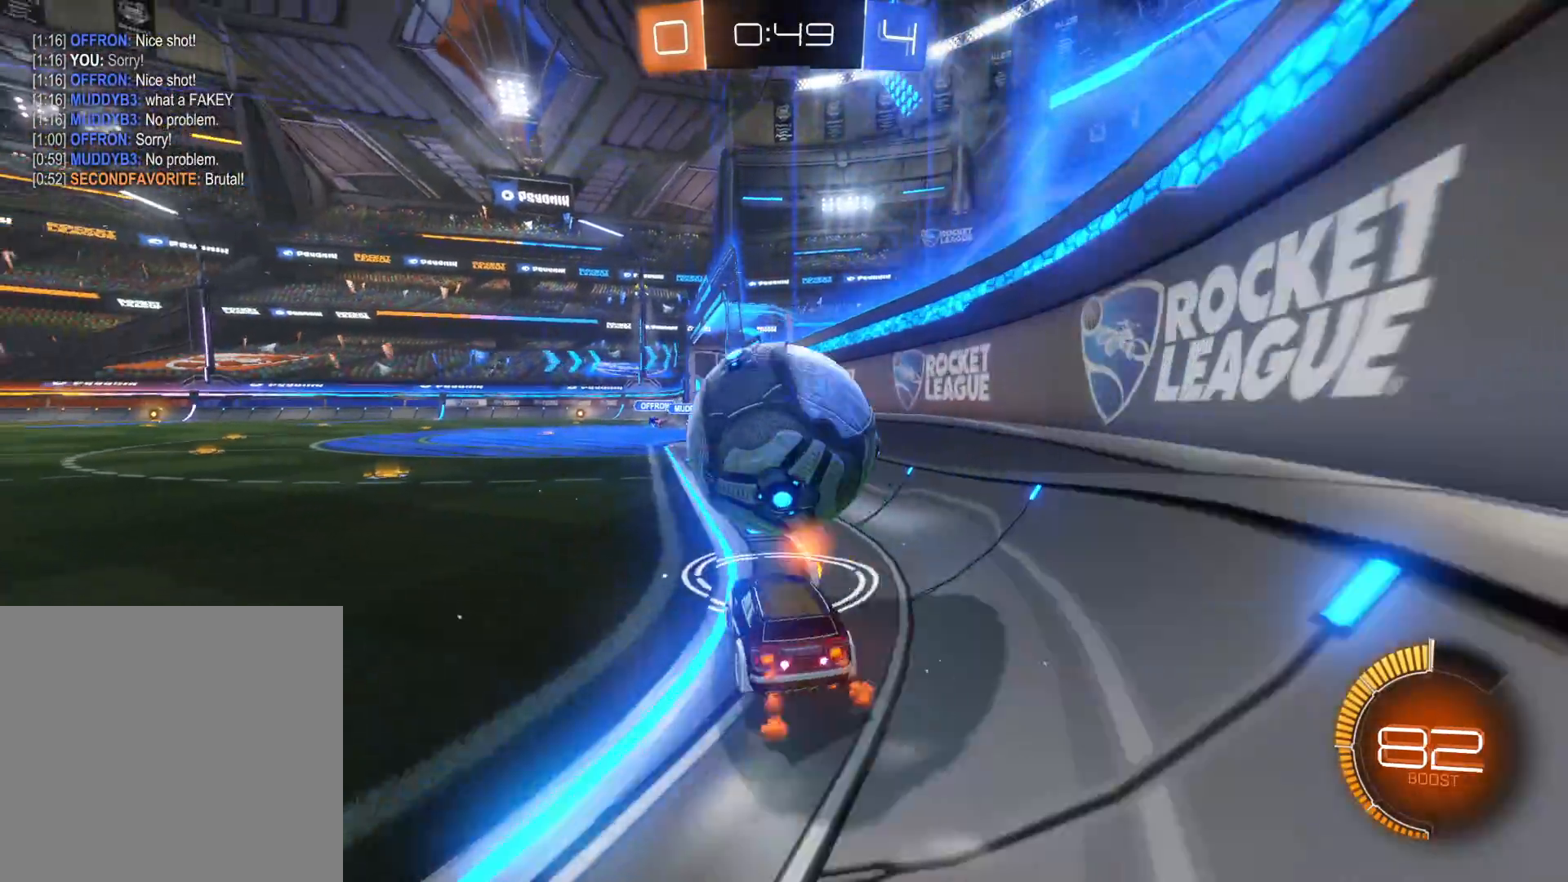
{"buttons": [], "left_stick": "right", "right_stick": "center", "events": [[133, "CIRCLE", "up"], [216, "left_stick", "center"], [383, "R2", "up"], [400, "left_stick", "right"]]}
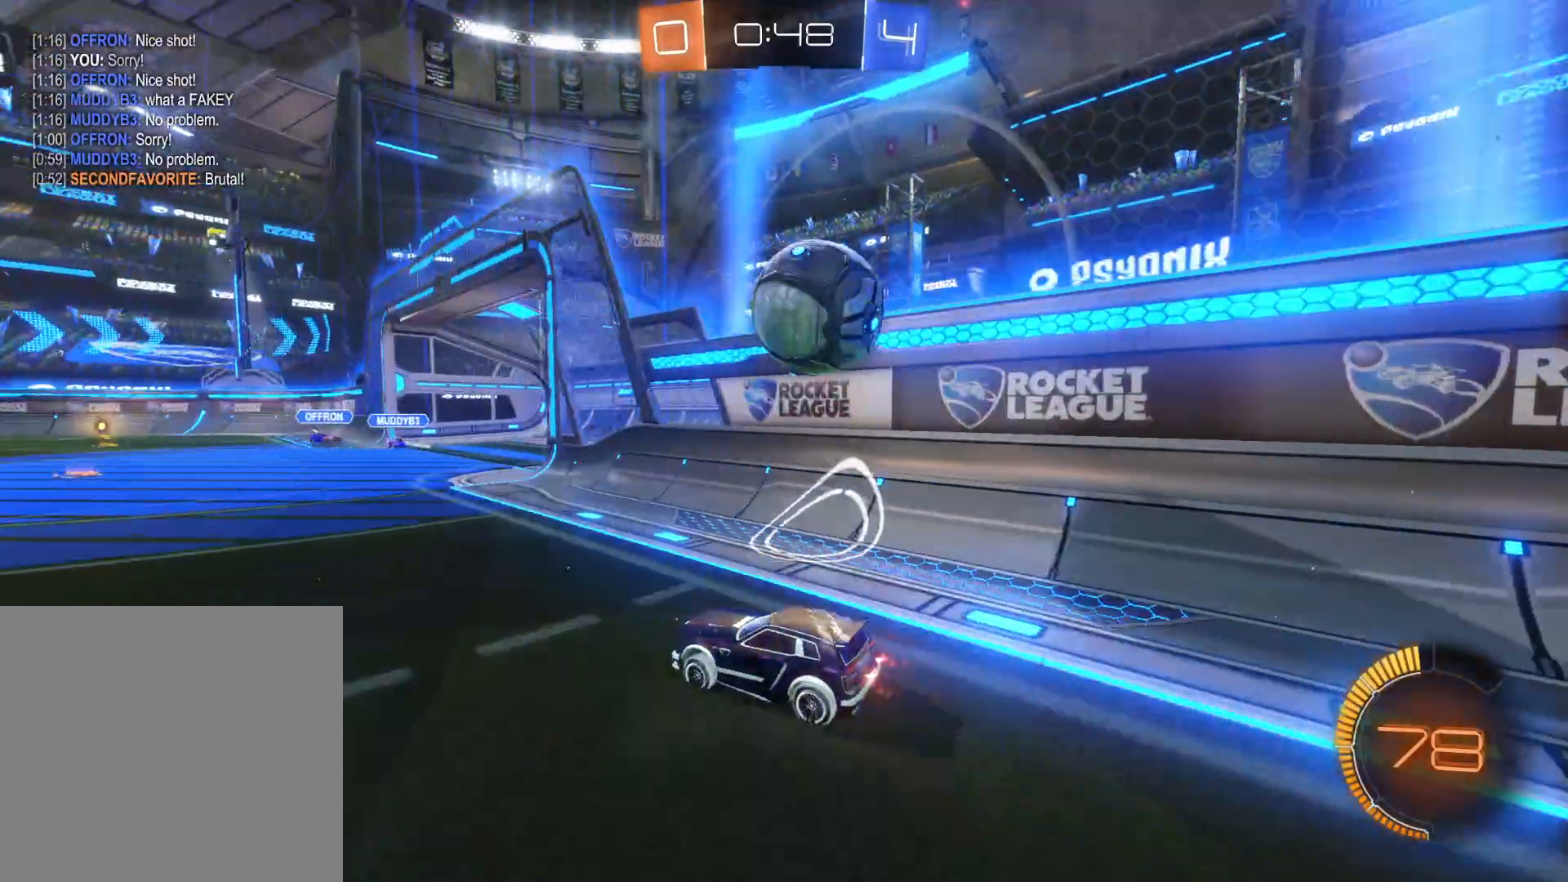
{"buttons": ["CIRCLE", "L1", "R2"], "left_stick": "left", "right_stick": "center", "events": [[100, "R2", "down"], [233, "CROSS", "down"], [250, "CIRCLE", "down"], [300, "left_stick", "down"], [383, "L1", "down"], [383, "left_stick", "left"], [500, "CROSS", "up"]]}
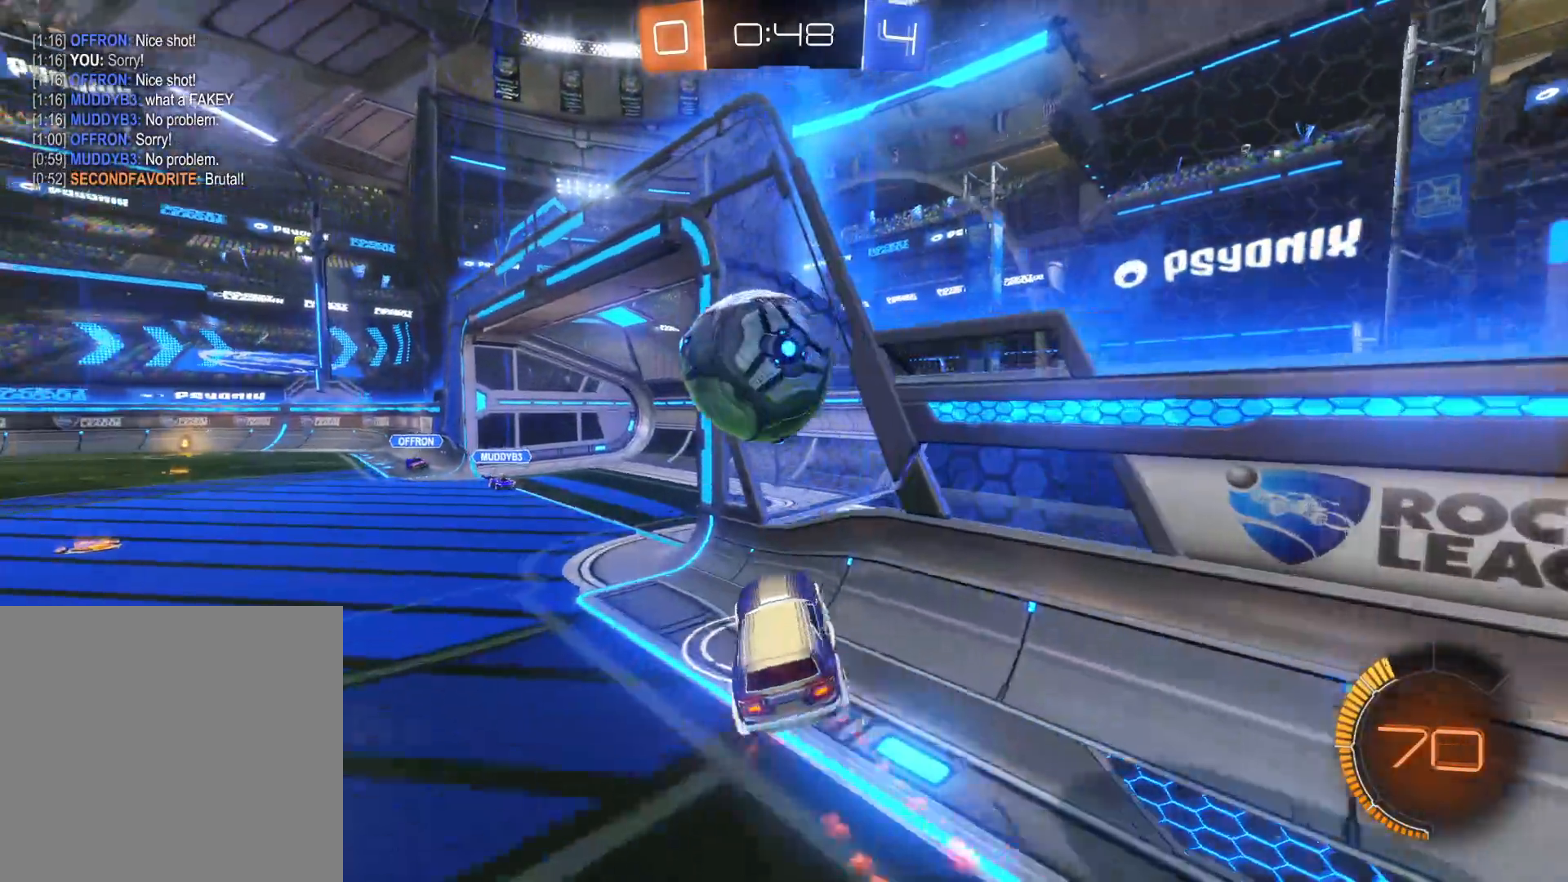
{"buttons": ["R2"], "left_stick": "up", "right_stick": "center", "events": [[16, "CIRCLE", "up"], [83, "CIRCLE", "down"], [83, "CROSS", "down"], [183, "CIRCLE", "up"], [183, "CROSS", "up"], [183, "L3", "down"], [183, "left_stick", "up-left"], [233, "CIRCLE", "down"], [250, "CROSS", "down"], [266, "L3", "up"], [350, "CIRCLE", "up"], [350, "CROSS", "up"], [383, "L1", "up"], [450, "left_stick", "up"]]}
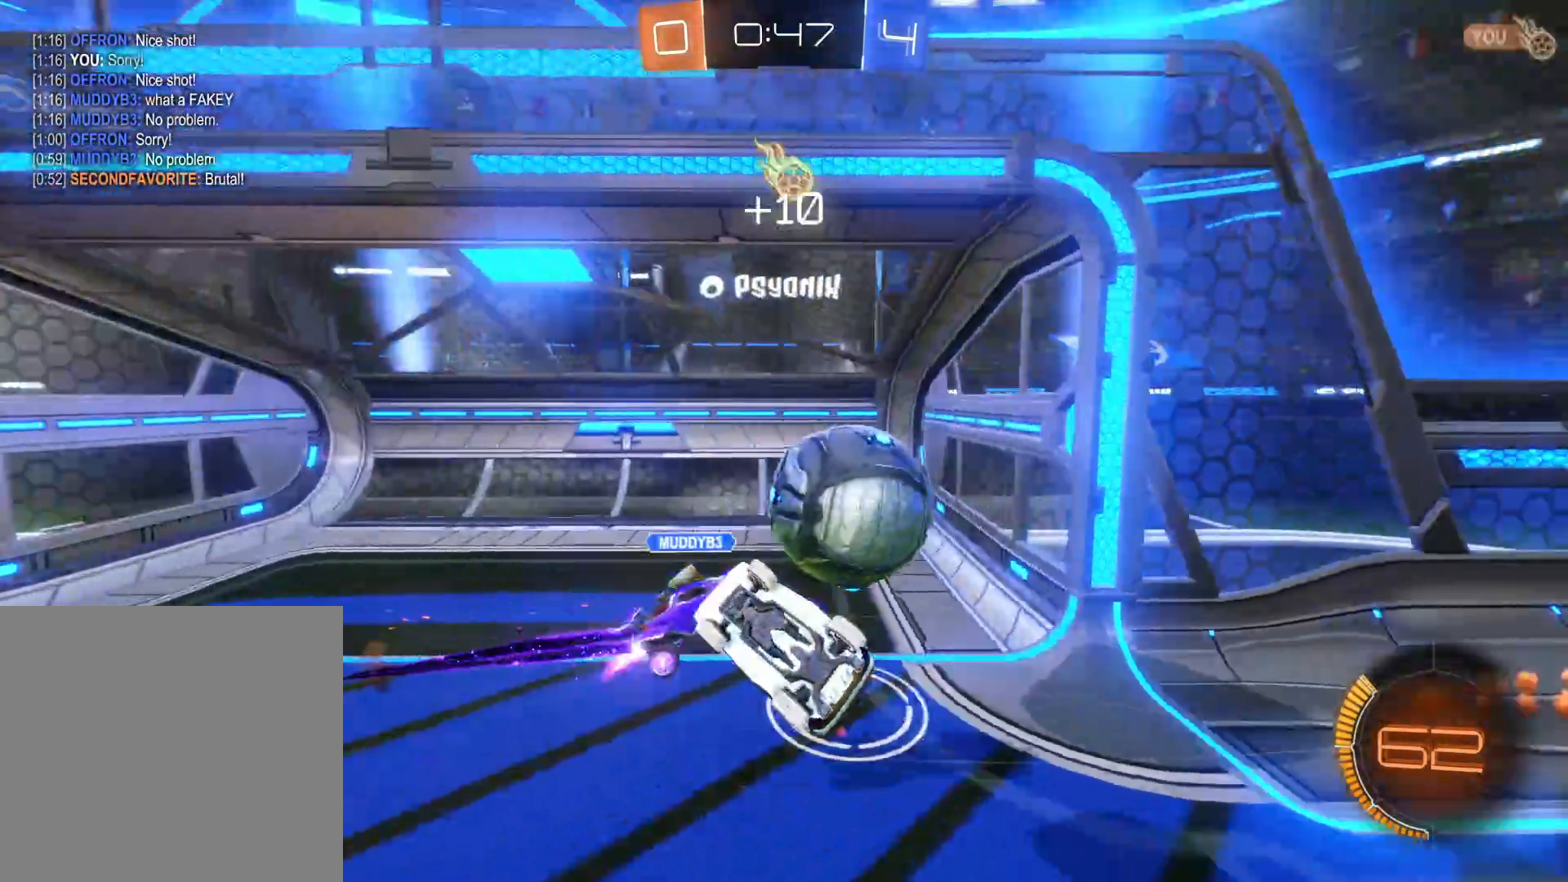
{"buttons": ["R2"], "left_stick": "up", "right_stick": "center", "events": []}
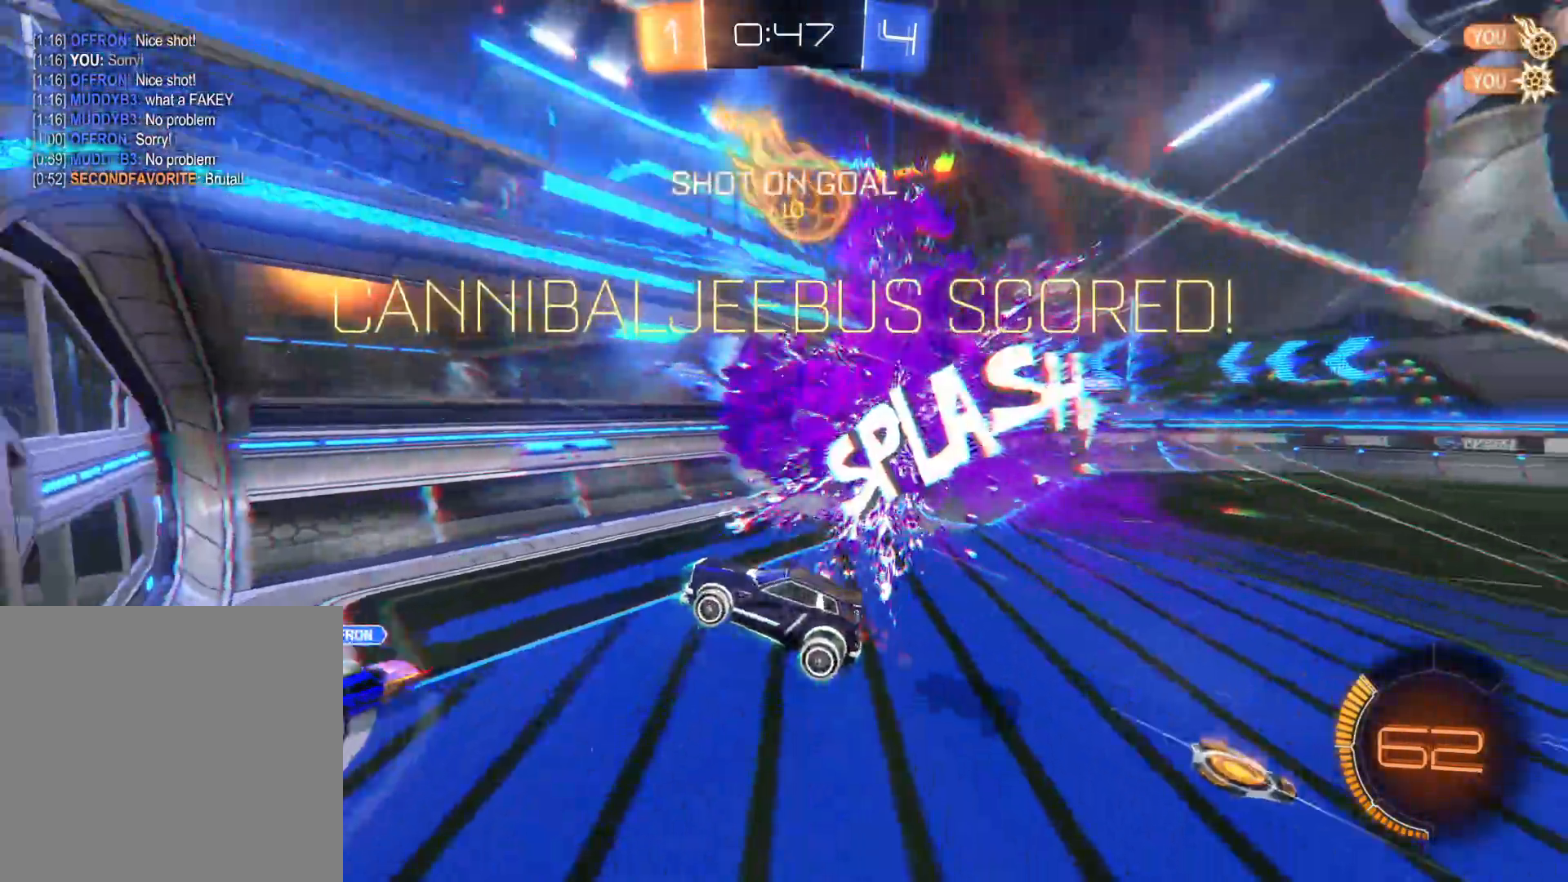
{"buttons": ["DPAD_UP"], "left_stick": "center", "right_stick": "center", "events": [[16, "left_stick", "center"], [100, "R2", "up"], [300, "DPAD_LEFT", "down"], [400, "DPAD_LEFT", "up"], [433, "DPAD_UP", "down"]]}
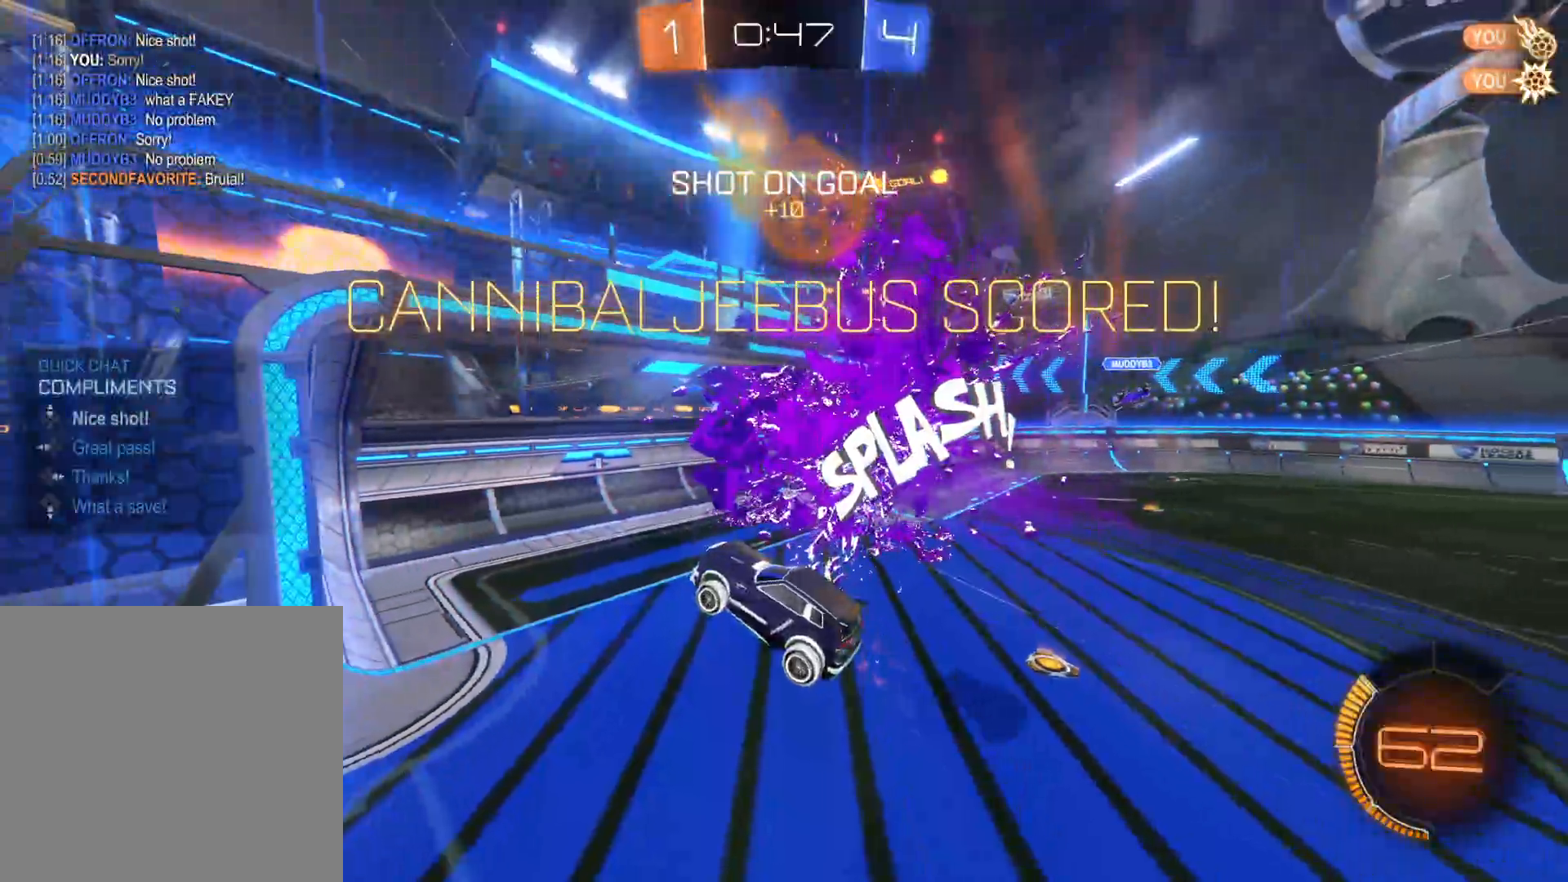
{"buttons": [], "left_stick": "center", "right_stick": "center", "events": [[66, "DPAD_UP", "up"]]}
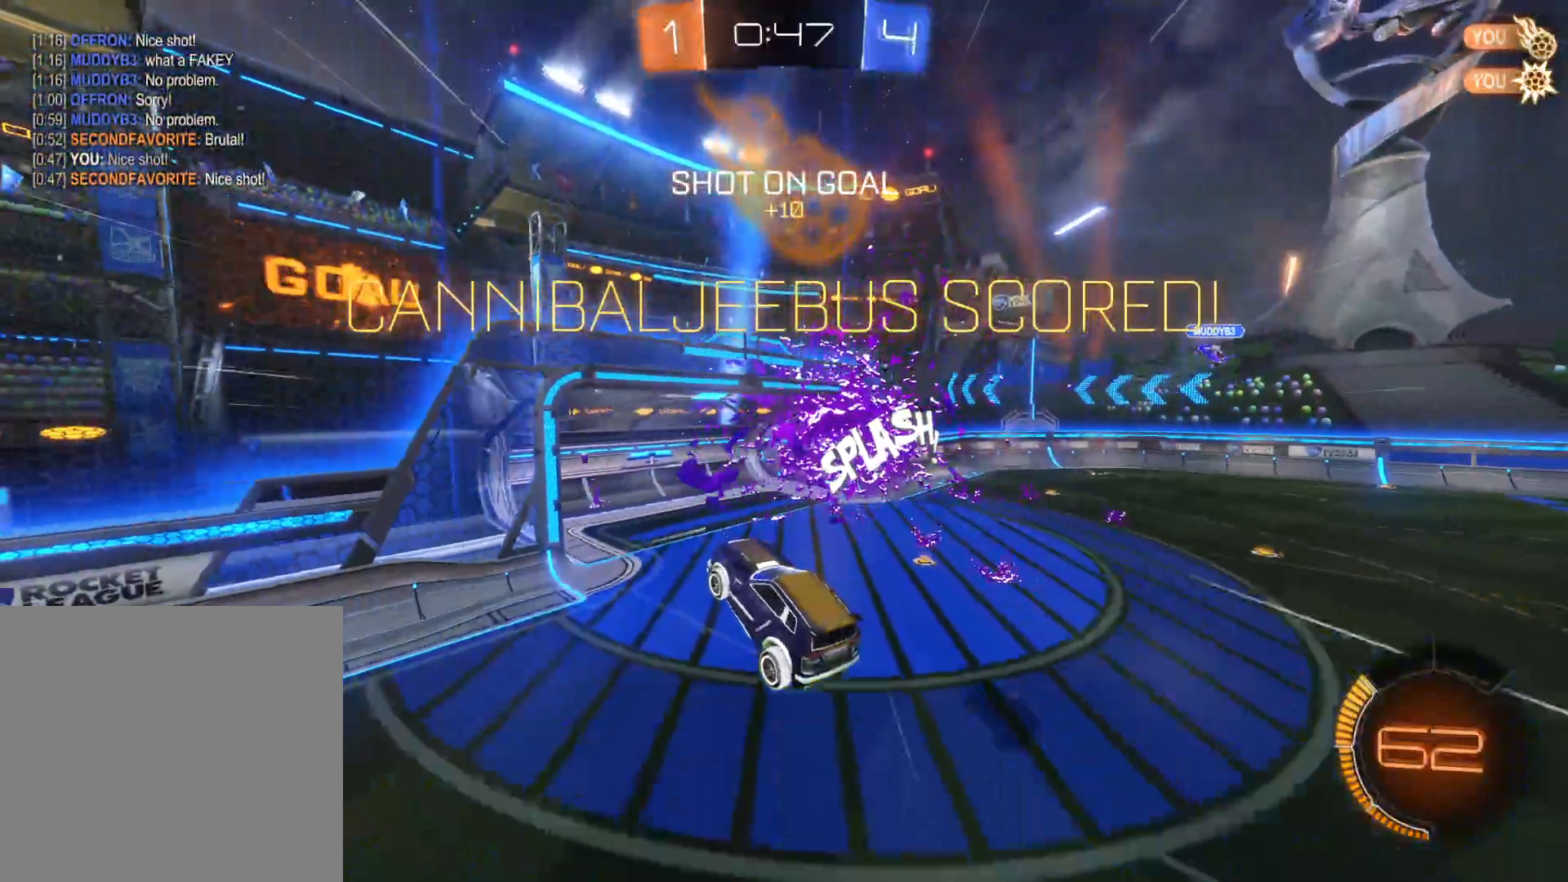
{"buttons": [], "left_stick": "center", "right_stick": "center", "events": []}
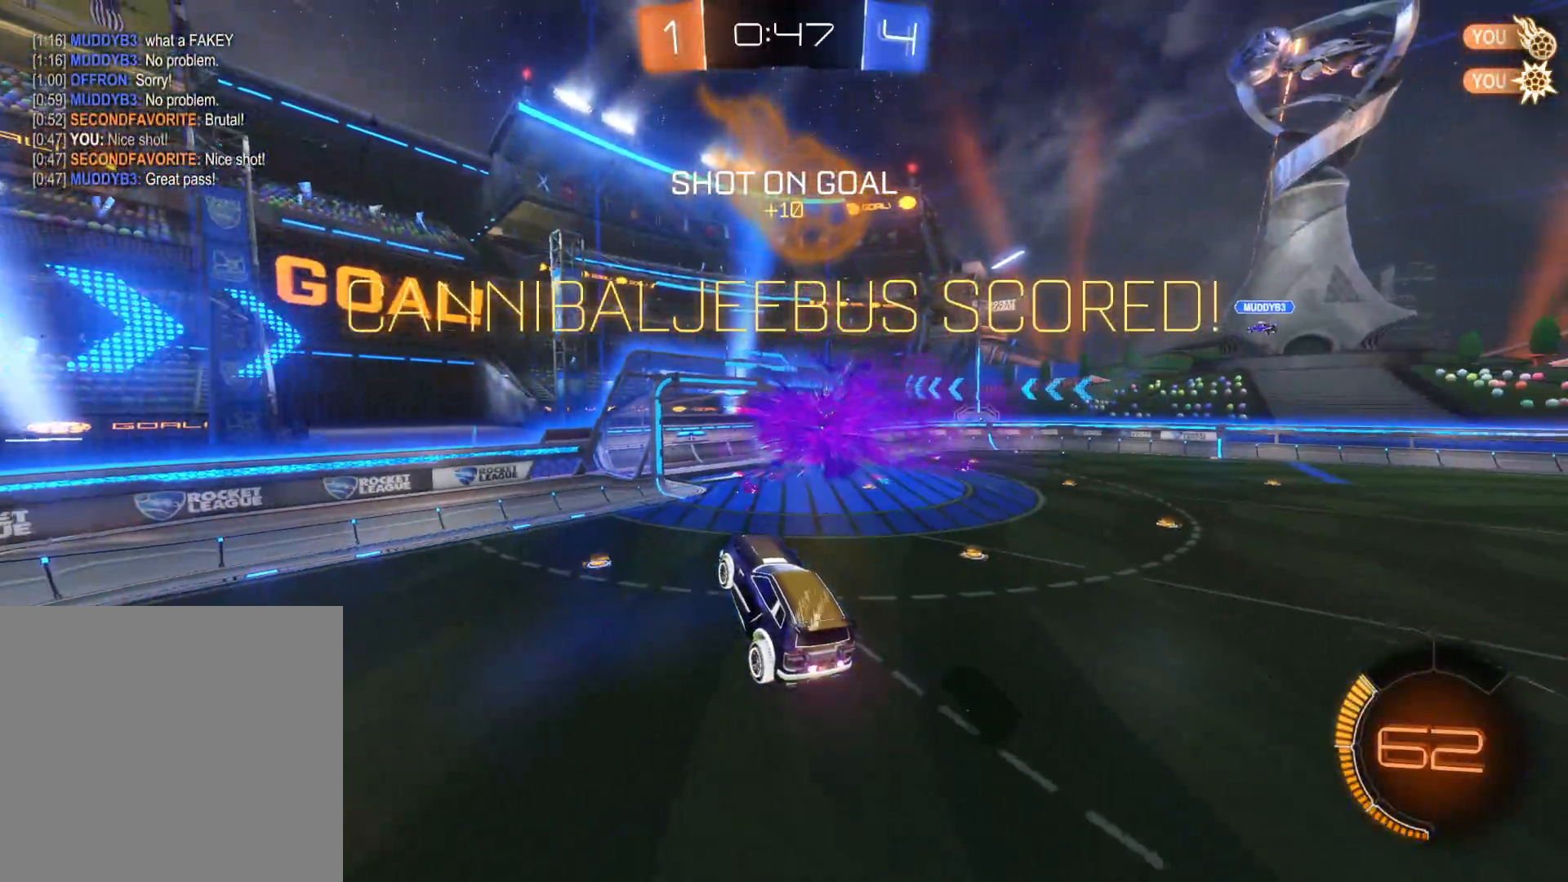
{"buttons": [], "left_stick": "center", "right_stick": "center", "events": []}
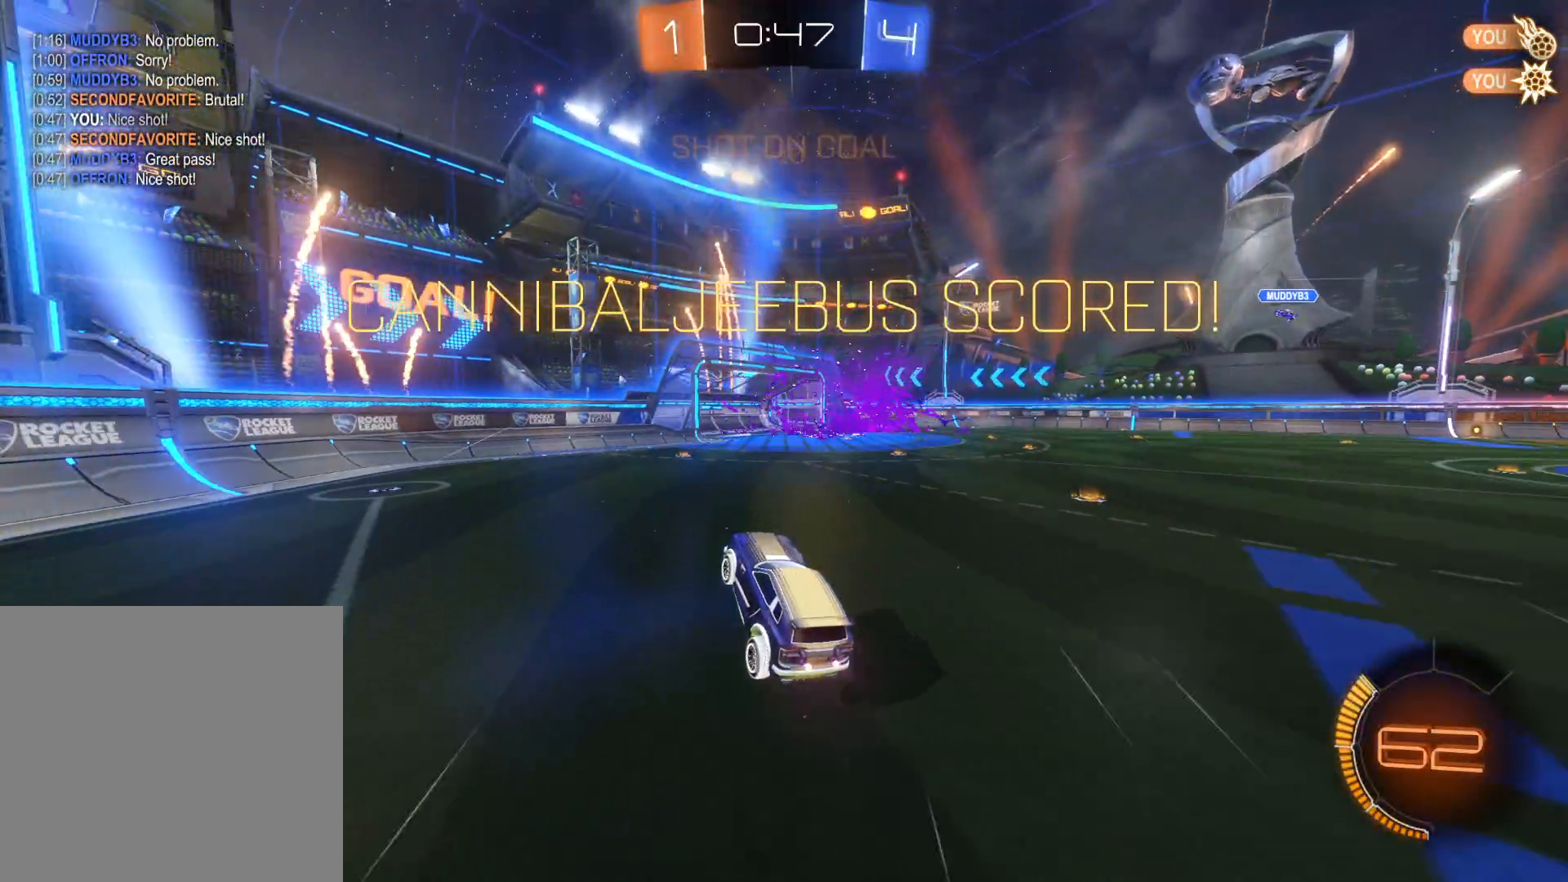
{"buttons": [], "left_stick": "center", "right_stick": "center", "events": []}
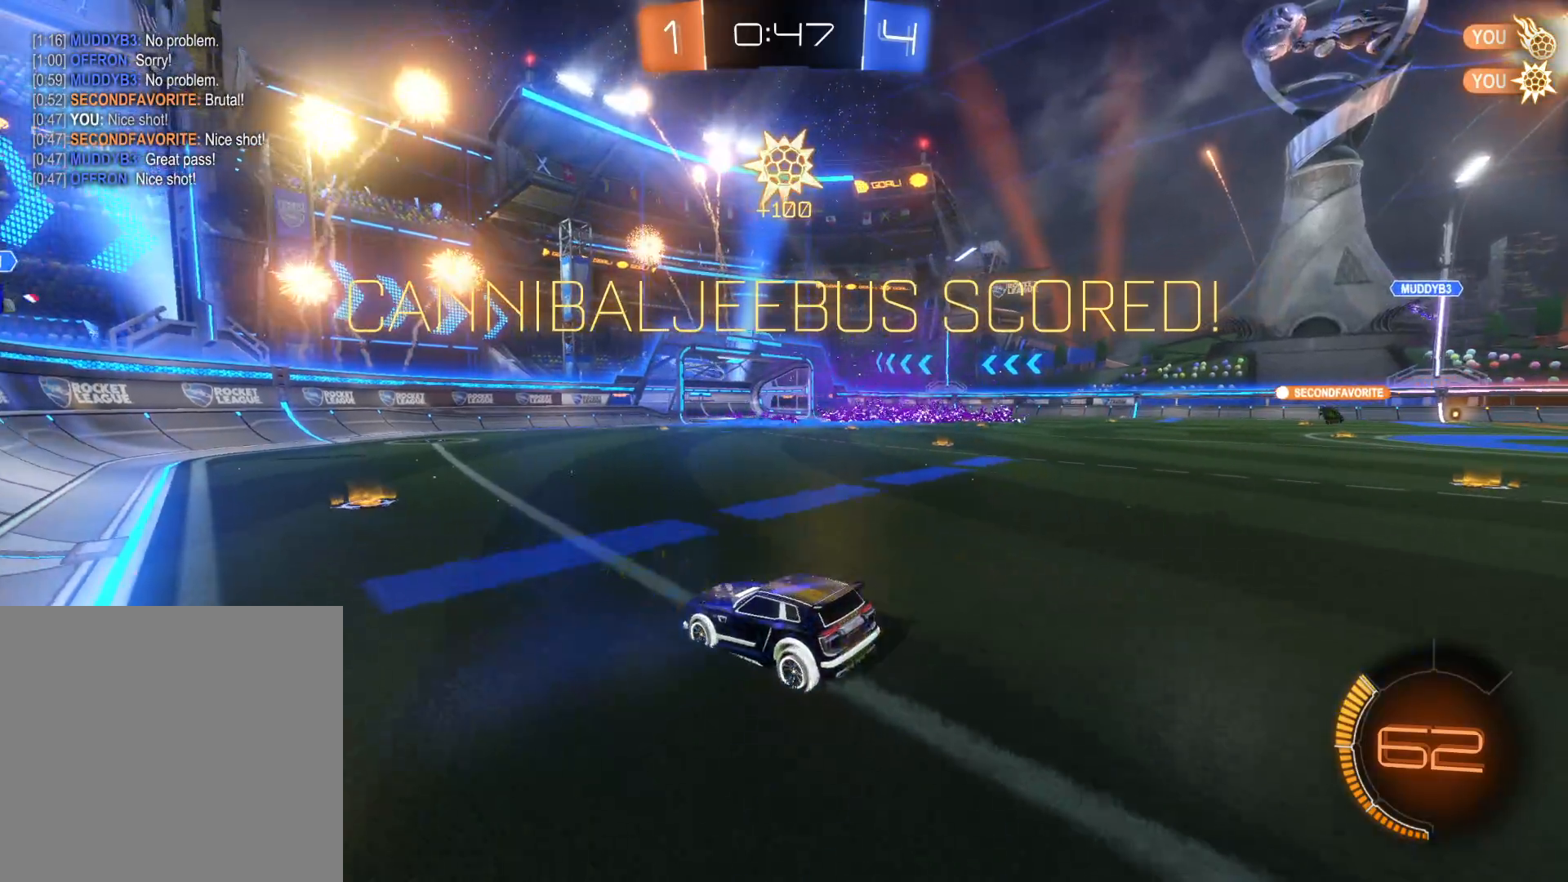
{"buttons": [], "left_stick": "center", "right_stick": "center", "events": []}
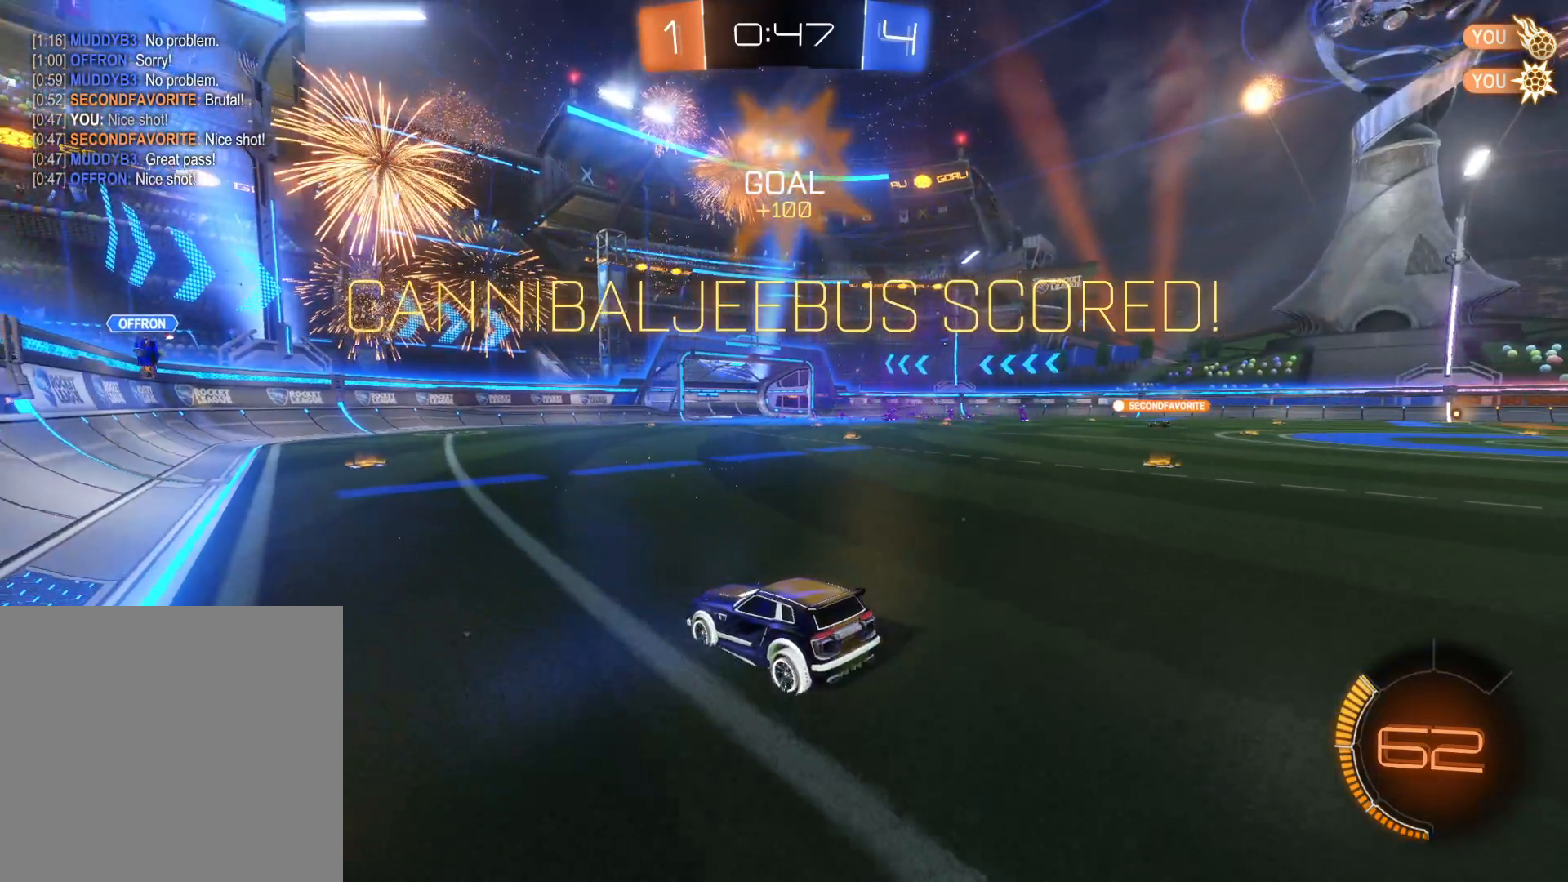
{"buttons": [], "left_stick": "center", "right_stick": "center", "events": []}
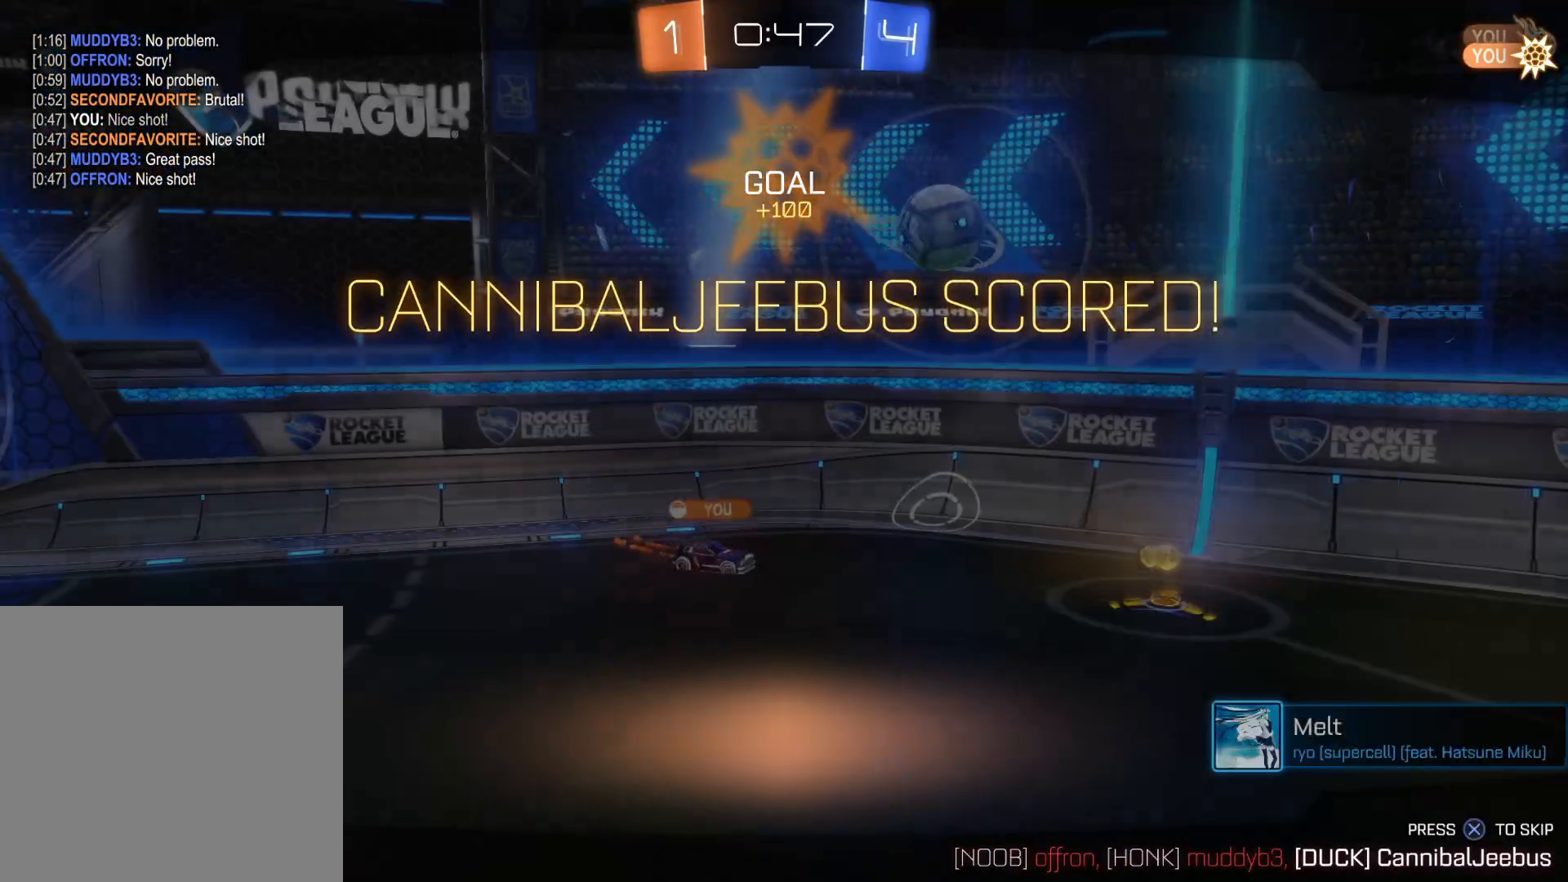
{"buttons": ["CROSS"], "left_stick": "center", "right_stick": "center", "events": [[450, "CROSS", "down"]]}
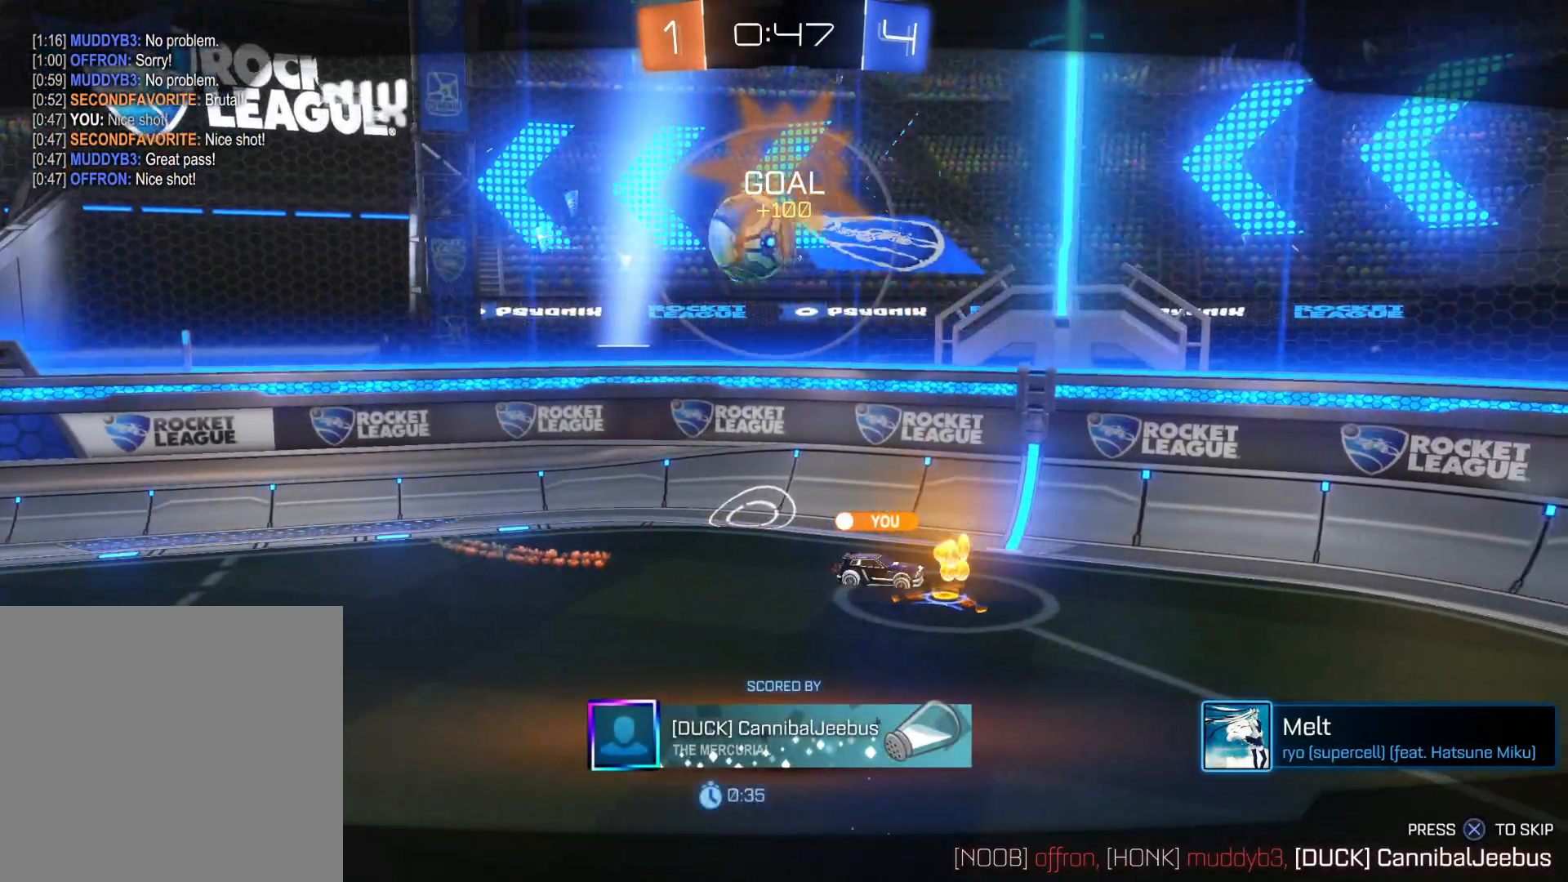
{"buttons": [], "left_stick": "center", "right_stick": "center", "events": [[66, "CROSS", "up"]]}